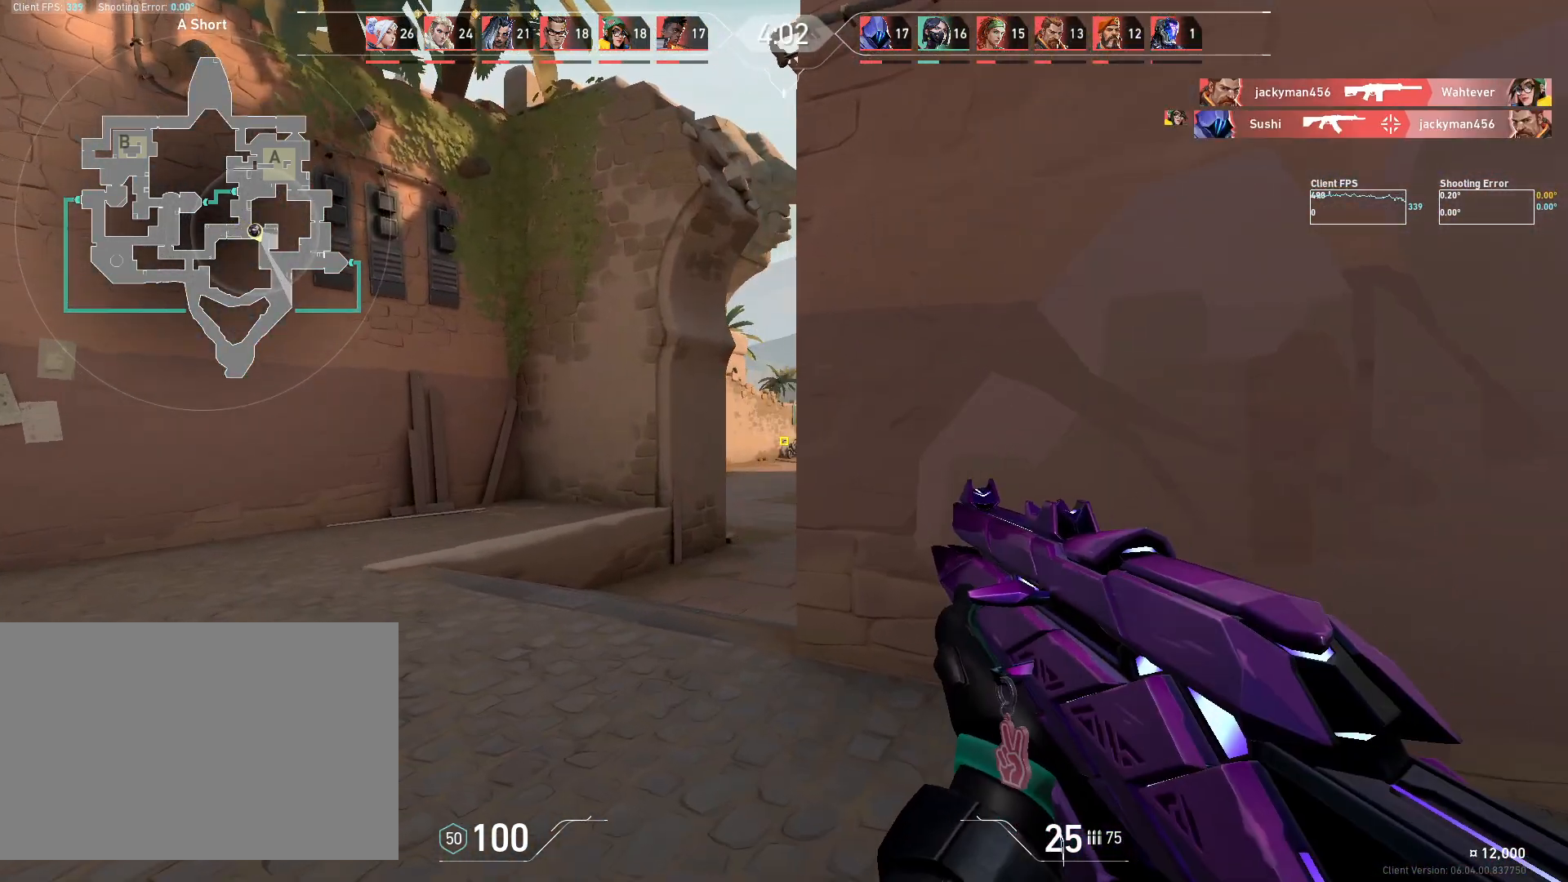
Gameplay with keyboard and mouse; each line is a JSON object with the keys and mouse buttons held at the frame after it. "events" lists presses ("down") and releases ("up") of "4", "a", "c", "ctrl", "d", "e", "q", "r", "s", "shift", "space", "w", "x", "z", "mouse_left", "mouse_wheel", "mouse_right", "mouse_mb4" and "mouse_mb5" between this image and that frame as [ms after this image, input, new state], when the widget could be followed in between. "mouse_left", "mouse_wheel", "mouse_right", "mouse_mb4", "mouse_mb5" = the "left", "wheel", "right", "mb4", "mb5" buttons of the "mouse" list. No other keys are recorded. "wheel" means that the mouse wheel is clicked or scrolled. Mouse movement is not recorded.
{"keys": [], "mouse": [], "events": [[67, "a", "up"], [100, "d", "down"], [200, "a", "down"], [217, "d", "up"], [500, "a", "up"]]}
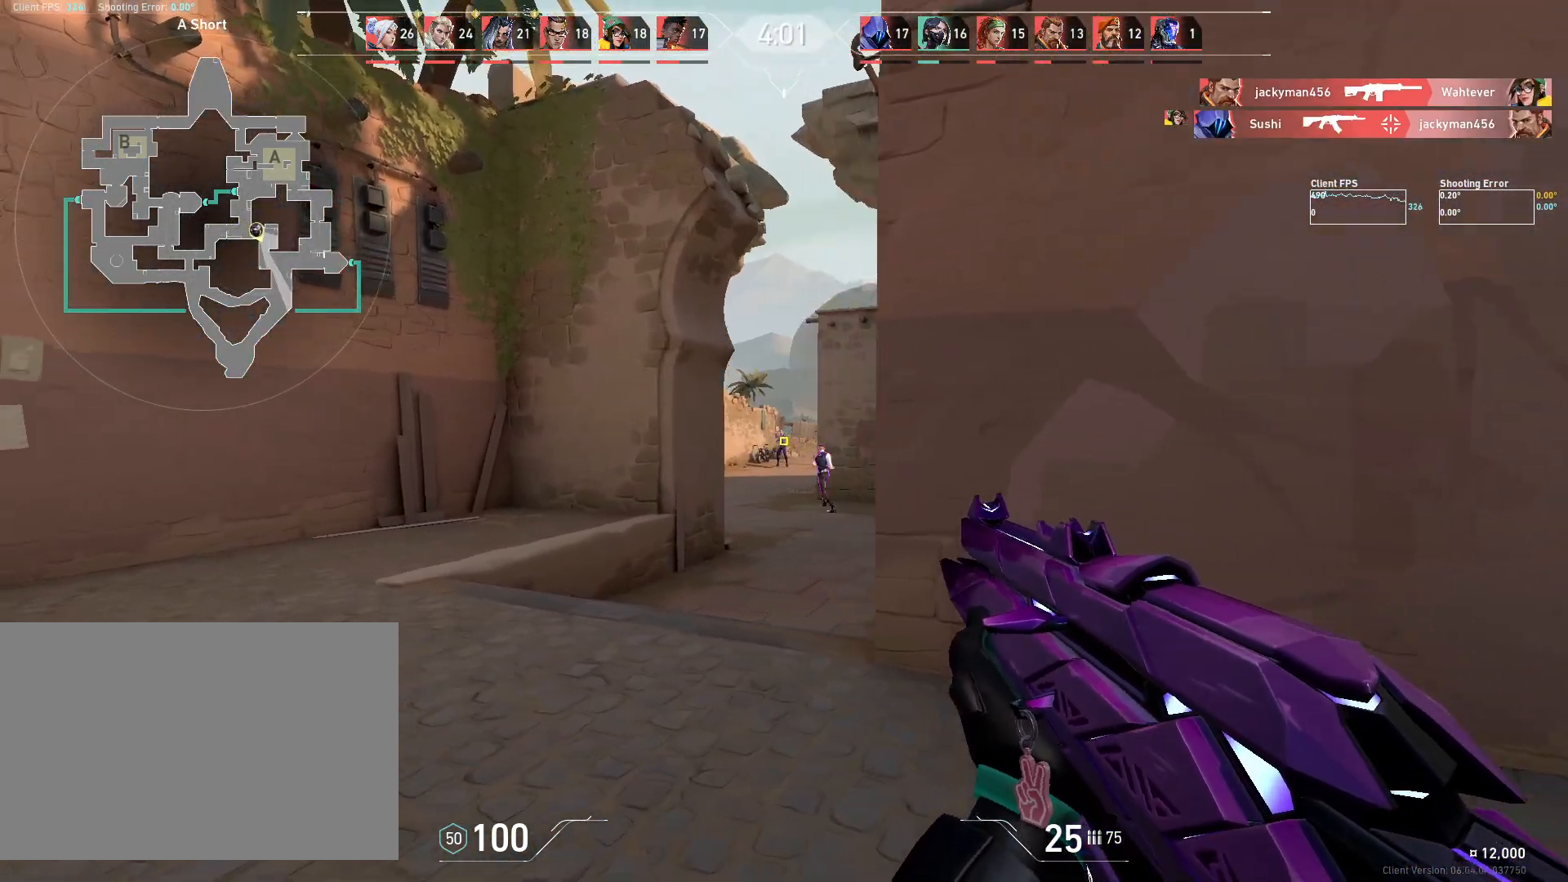
{"keys": [], "mouse": [], "events": [[67, "mouse_left", "down"], [200, "mouse_left", "up"], [250, "d", "down"], [383, "d", "up"]]}
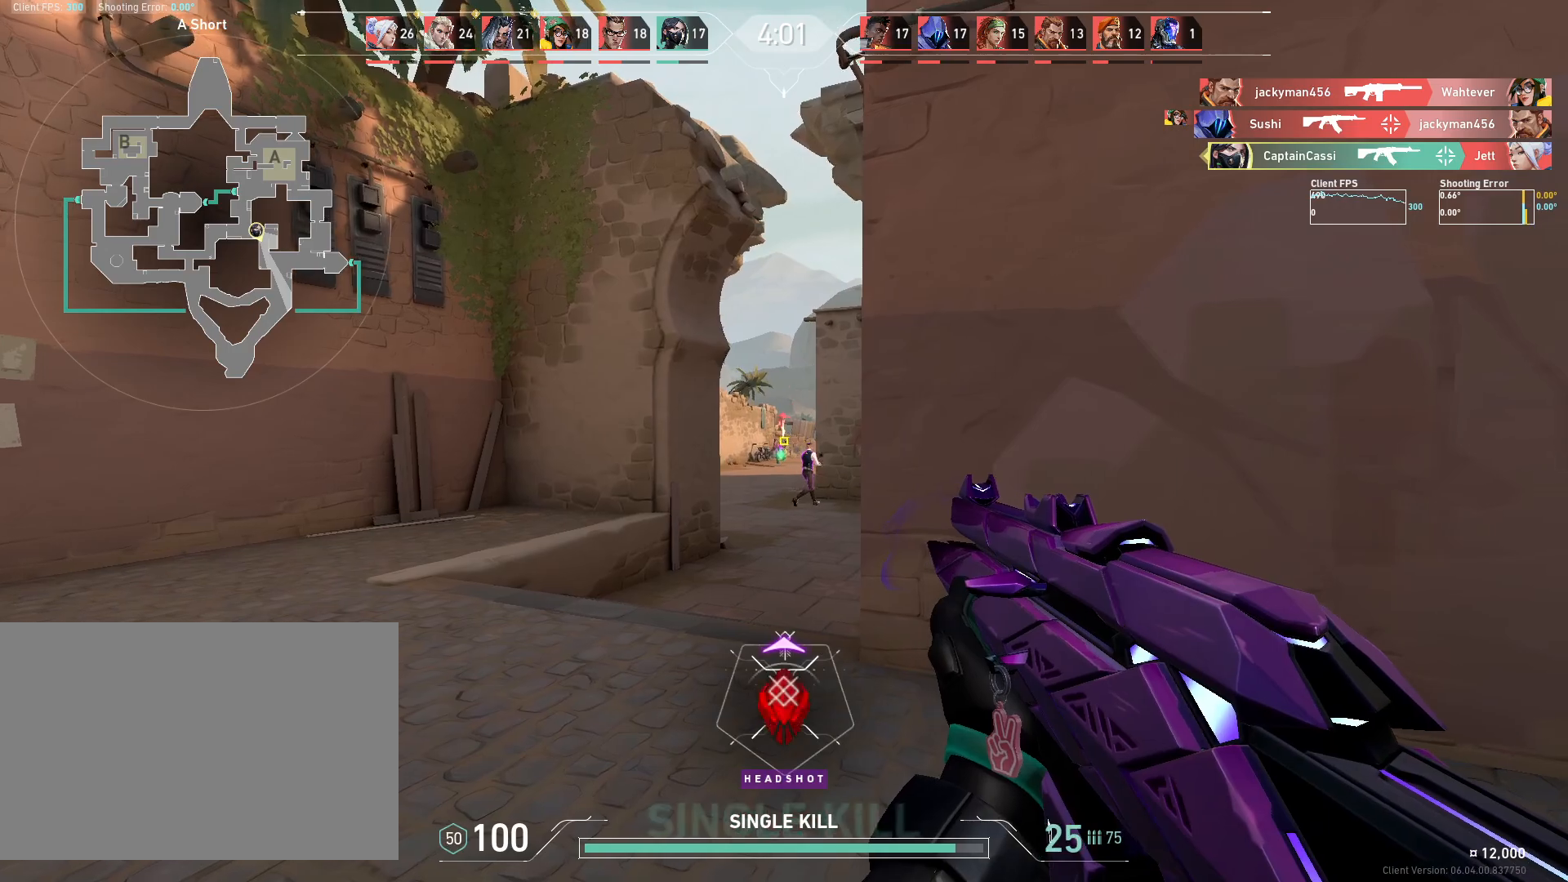
{"keys": [], "mouse": [], "events": [[133, "mouse_left", "down"], [300, "mouse_left", "up"]]}
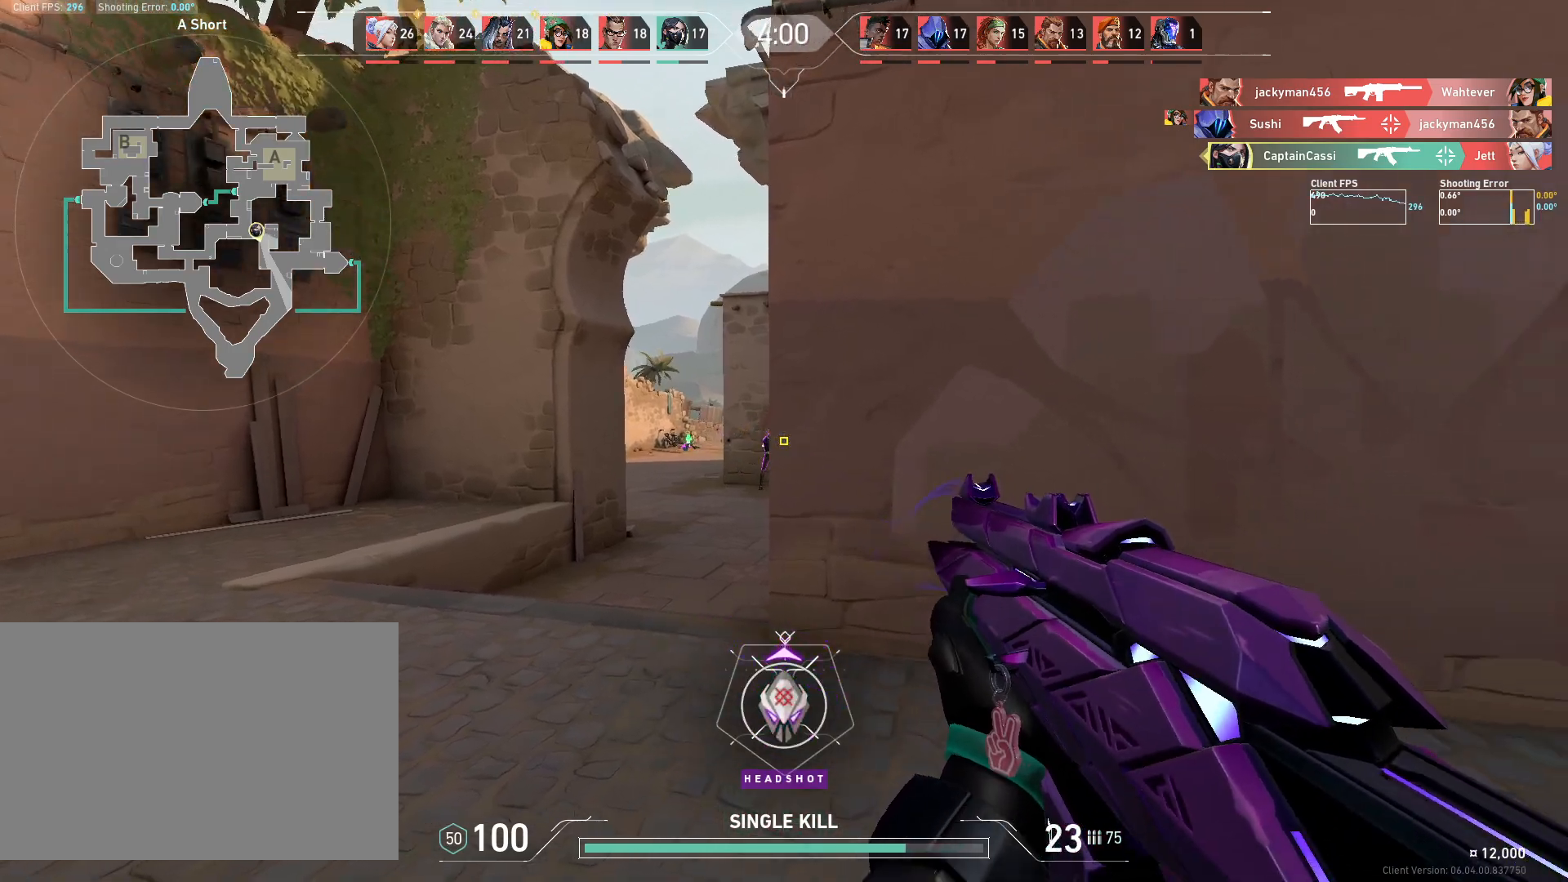
{"keys": [], "mouse": [], "events": [[50, "a", "down"], [50, "mouse_left", "down"], [183, "mouse_left", "up"], [383, "a", "up"]]}
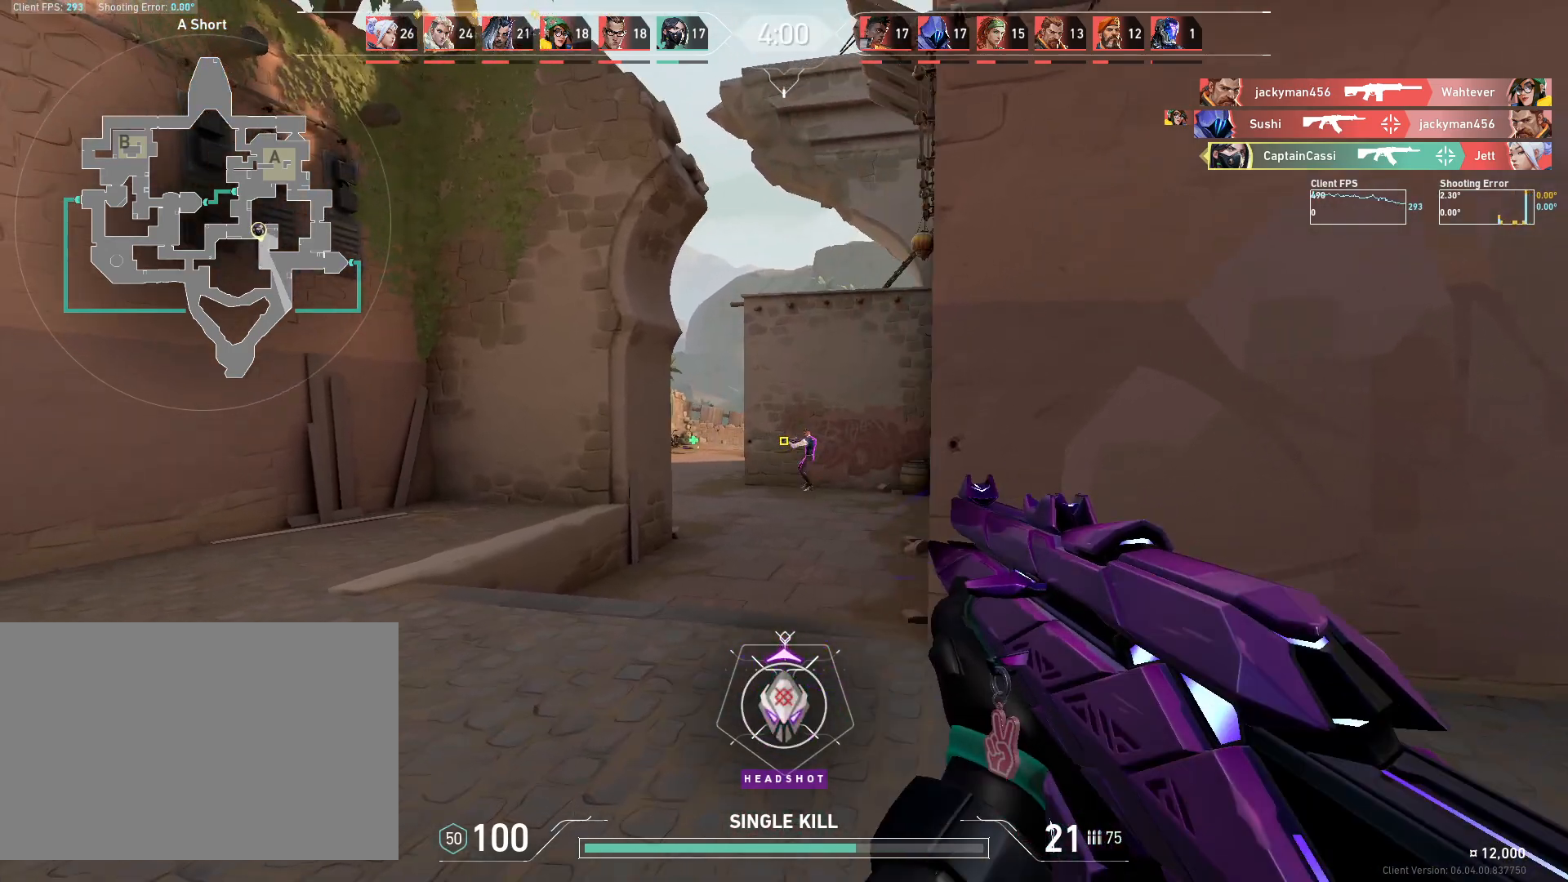
{"keys": [], "mouse": [], "events": [[83, "mouse_left", "down"], [217, "mouse_left", "up"], [233, "d", "down"], [467, "d", "up"]]}
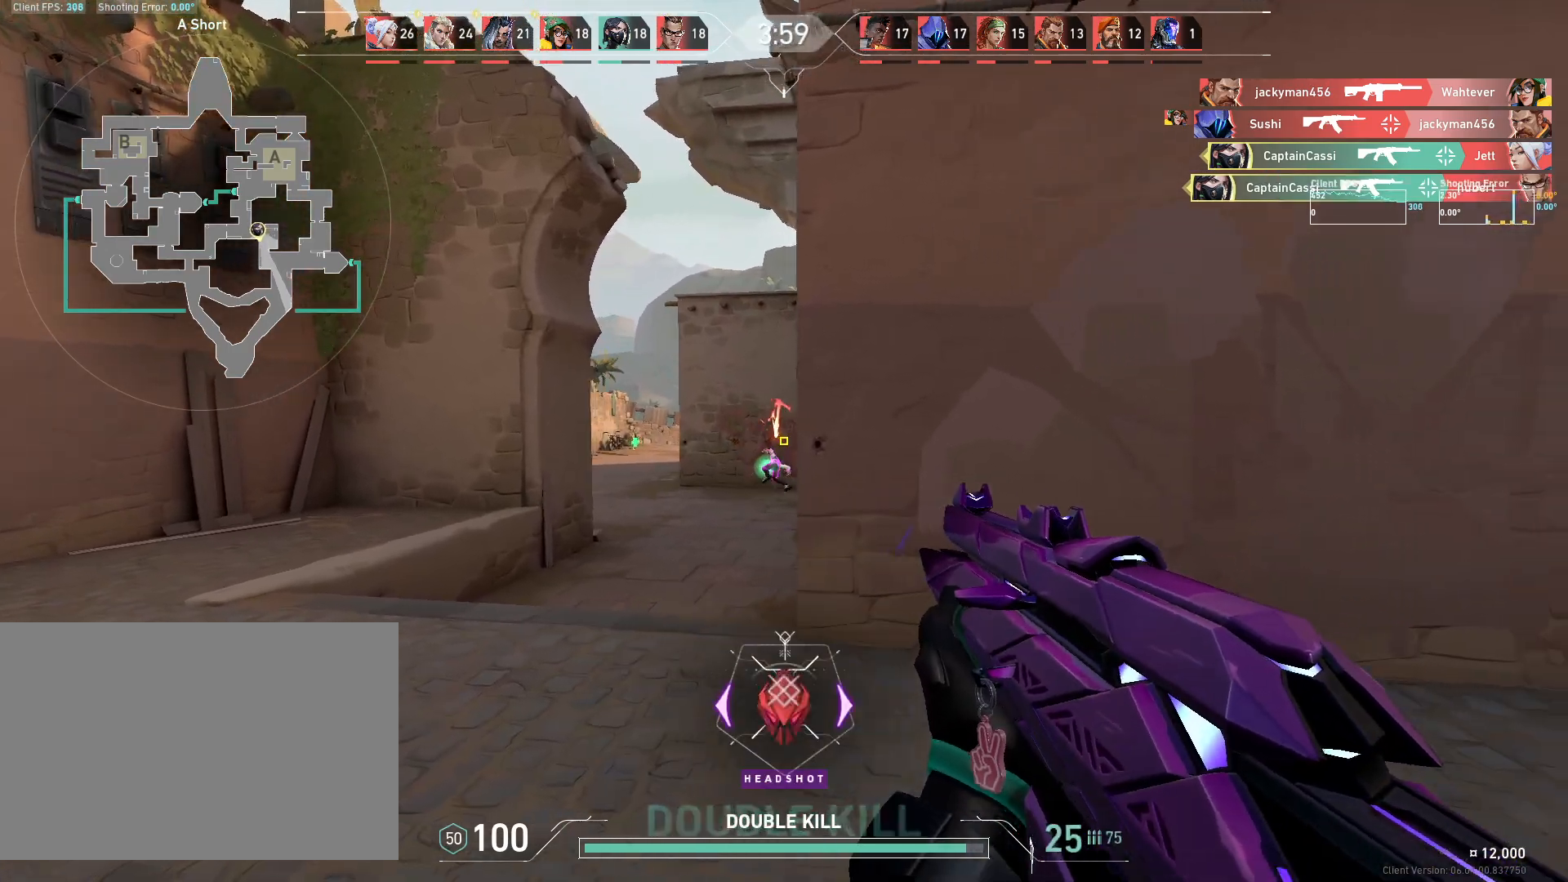
{"keys": ["a", "w"], "mouse": [], "events": [[100, "a", "down"], [167, "w", "down"]]}
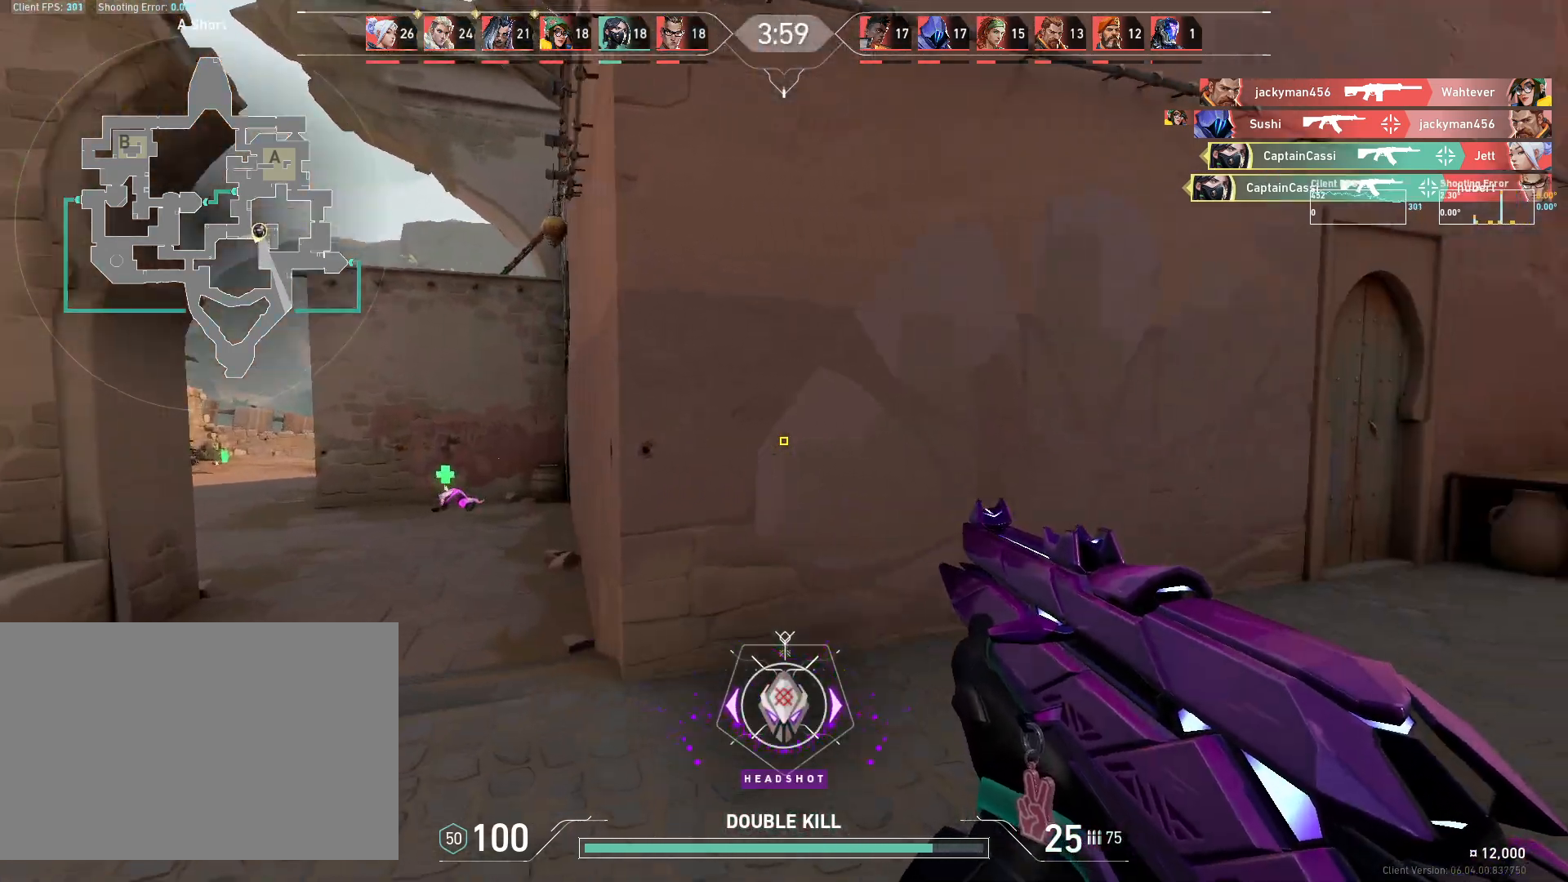
{"keys": ["w"], "mouse": [], "events": [[100, "a", "up"]]}
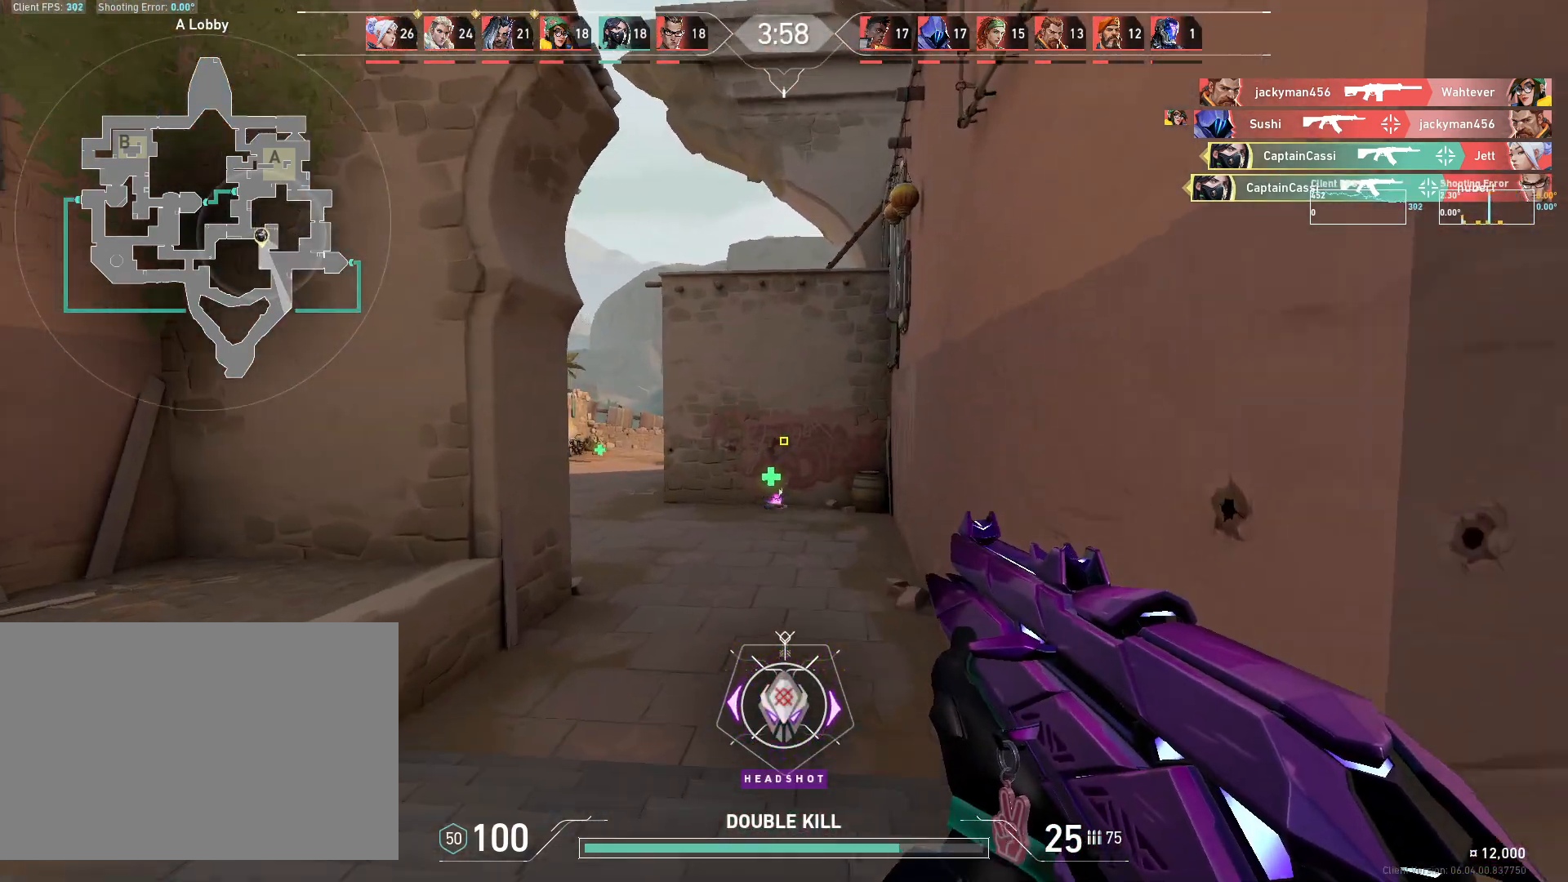
{"keys": ["w"], "mouse": [], "events": []}
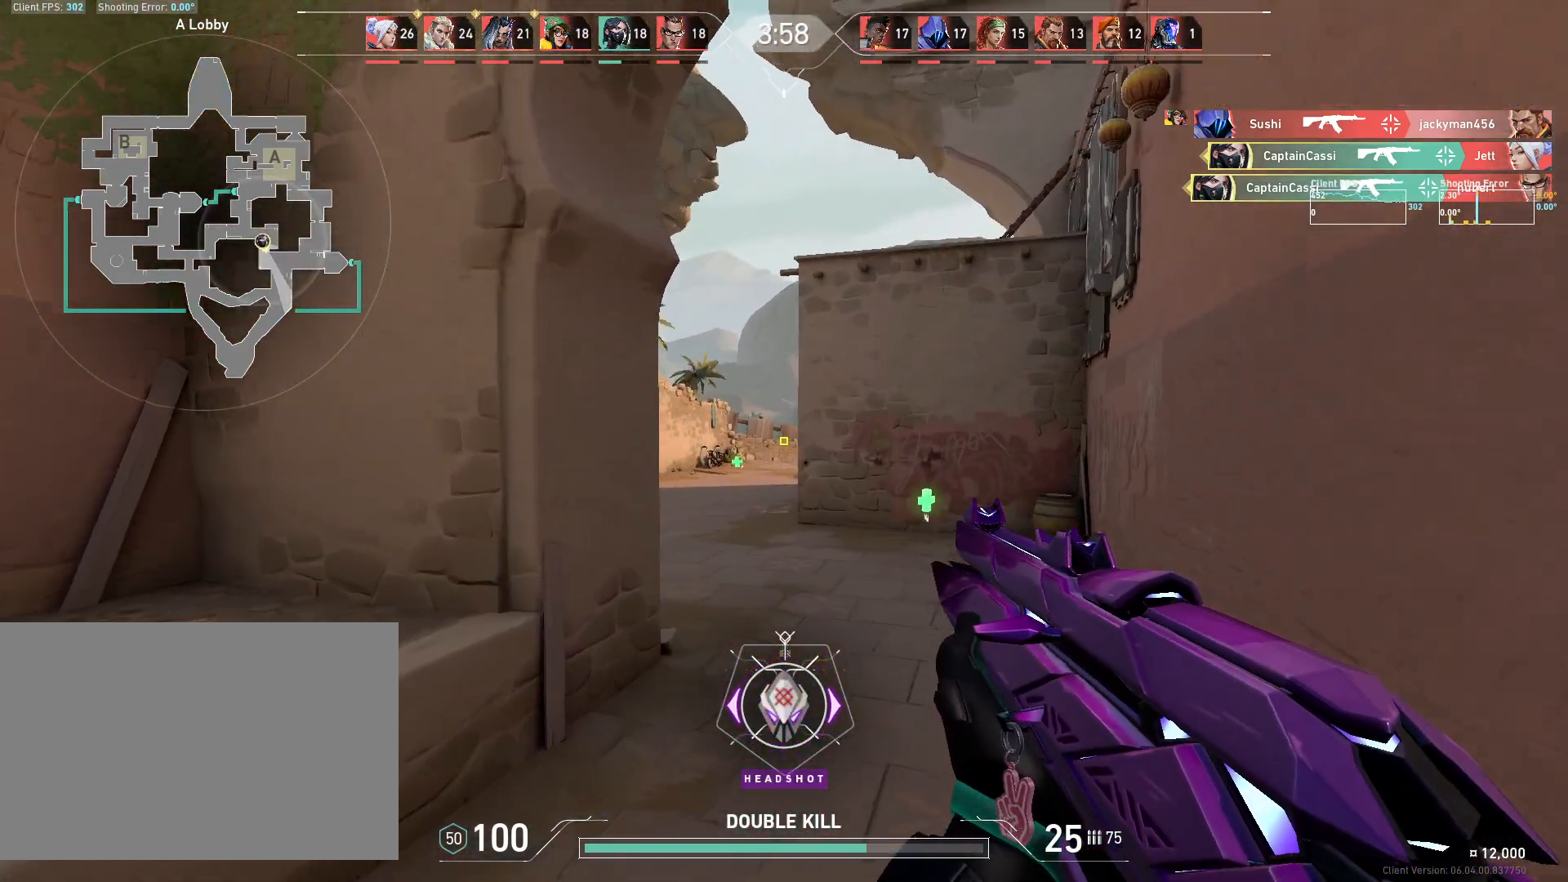
{"keys": ["d", "w"], "mouse": [], "events": [[417, "d", "down"]]}
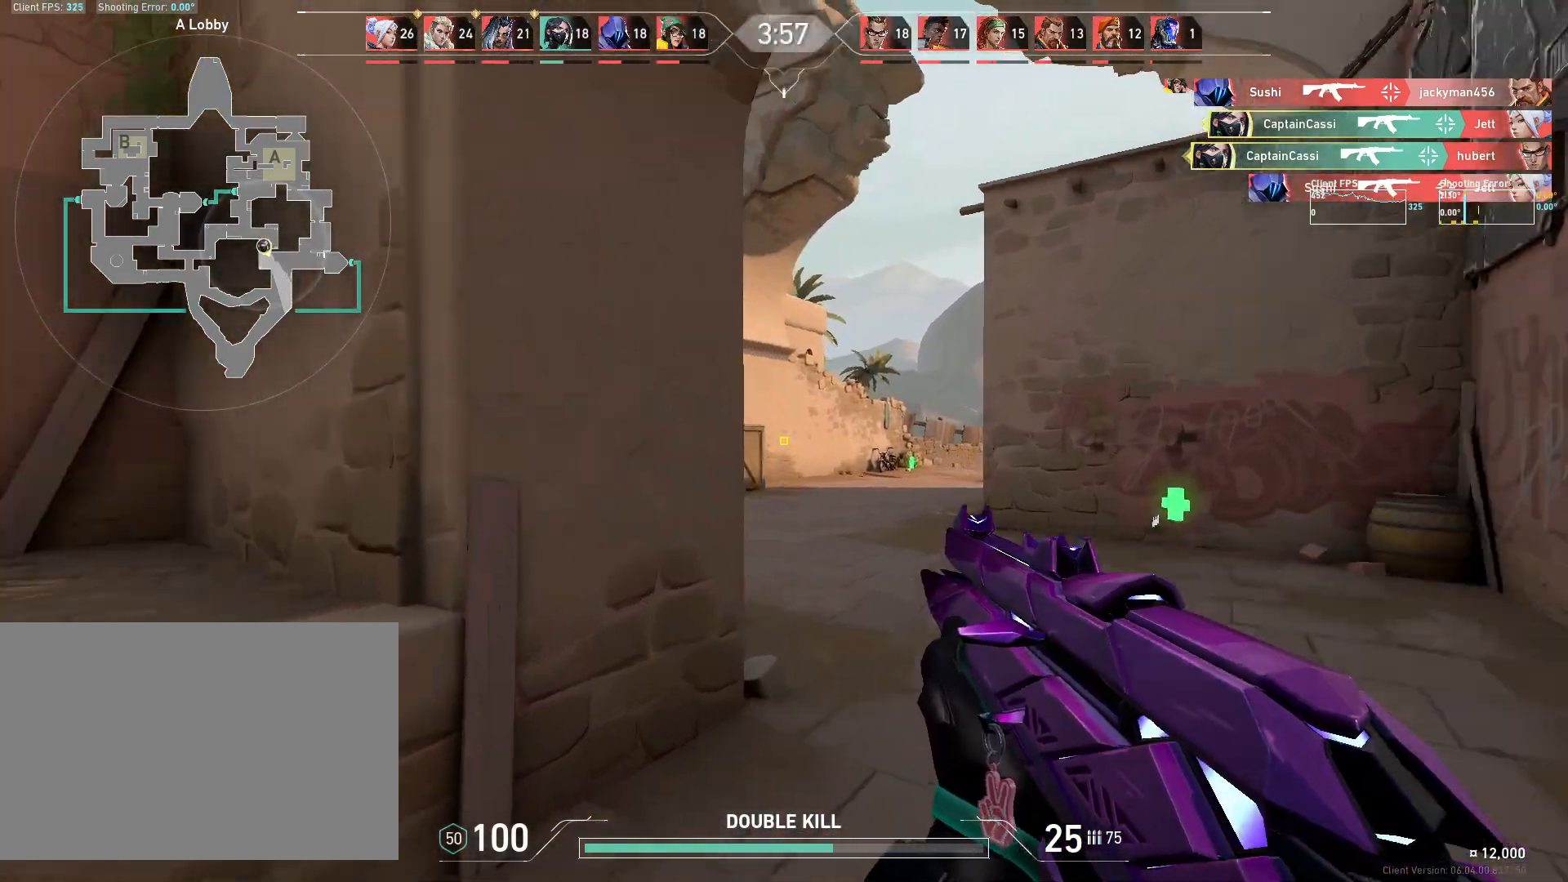
{"keys": ["d"], "mouse": [], "events": [[283, "w", "up"]]}
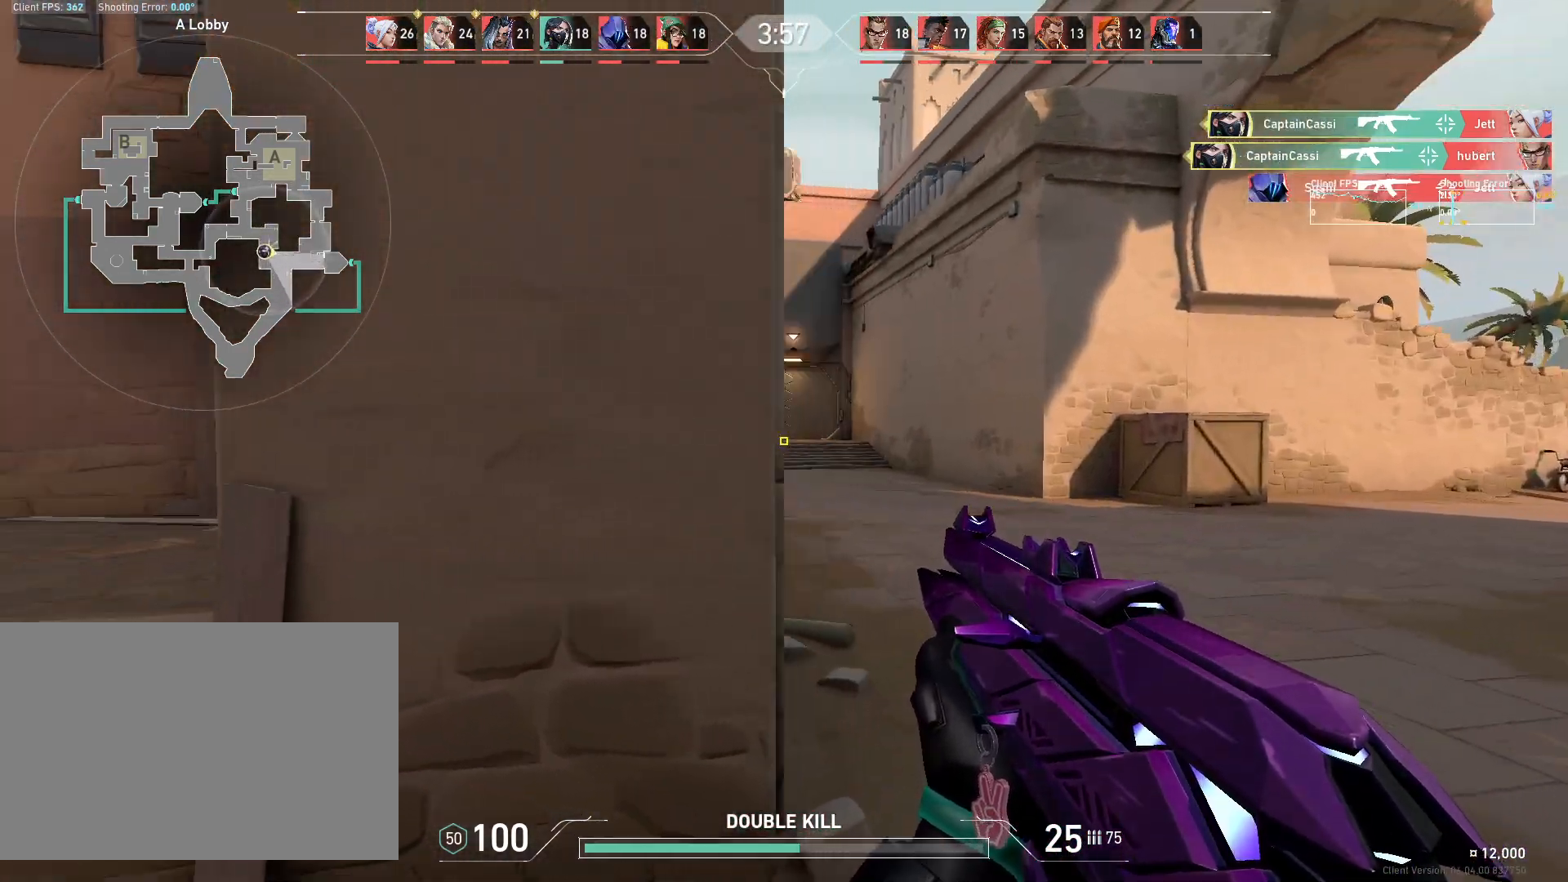
{"keys": ["a"], "mouse": [], "events": [[67, "w", "down"], [300, "a", "down"], [350, "d", "up"], [433, "w", "up"]]}
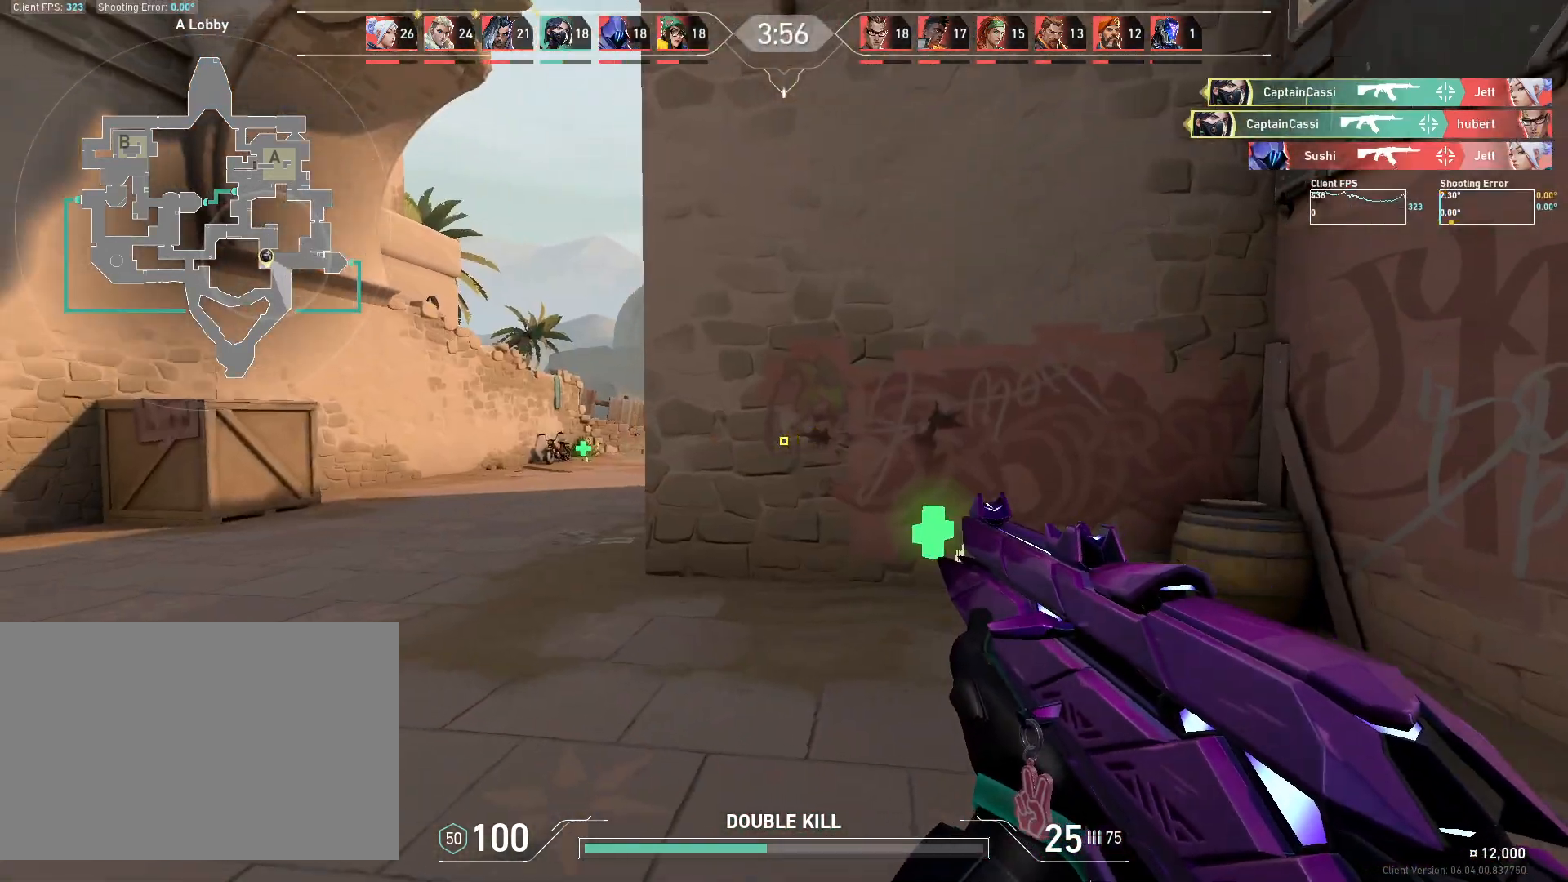
{"keys": ["a"], "mouse": [], "events": []}
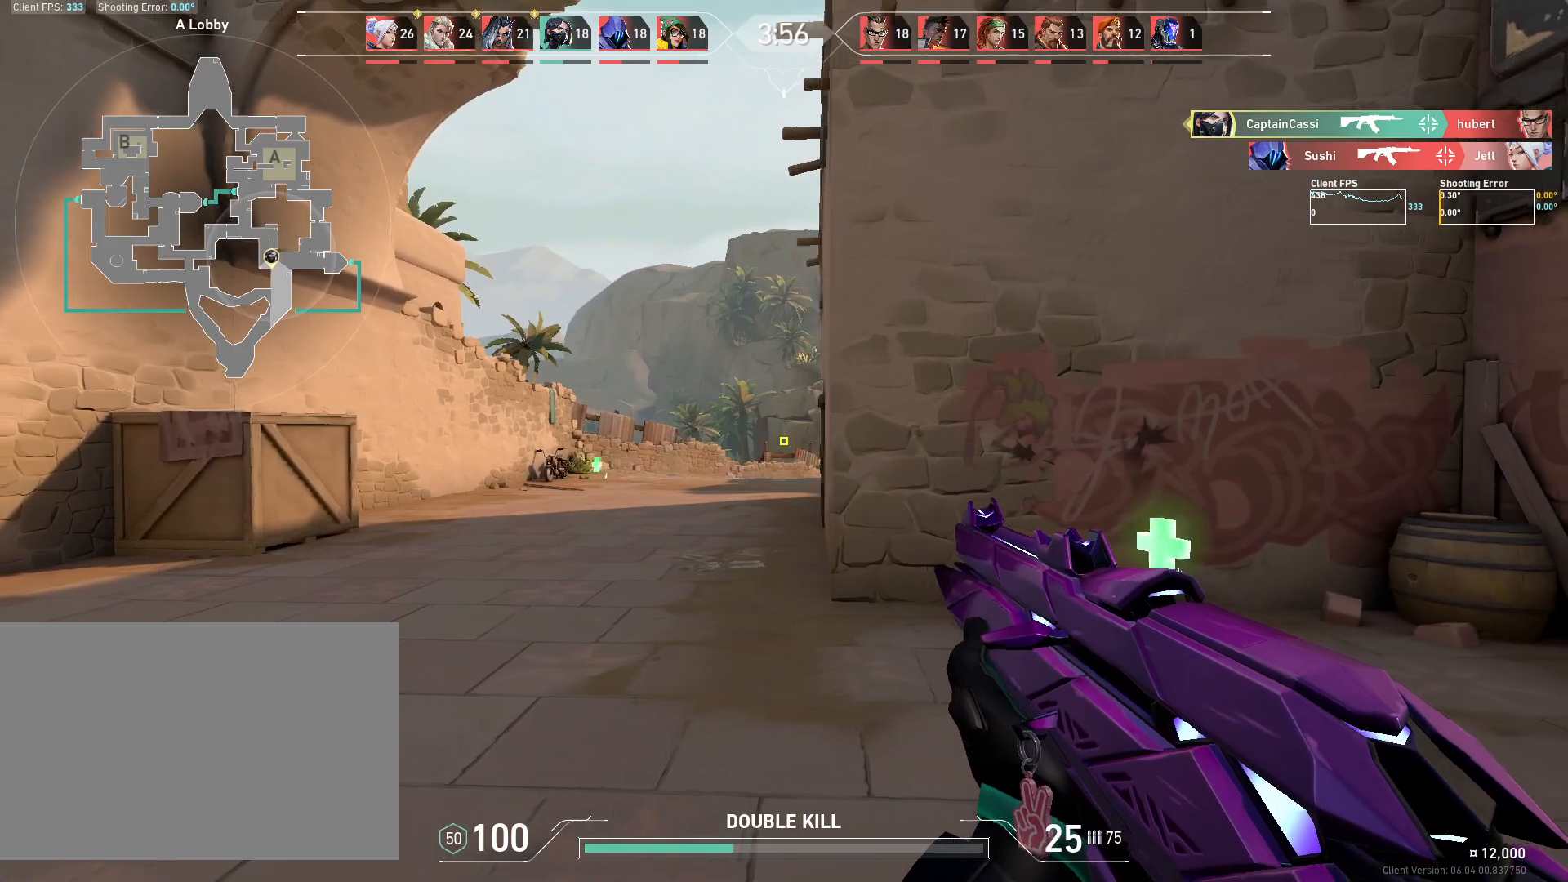
{"keys": ["a"], "mouse": [], "events": []}
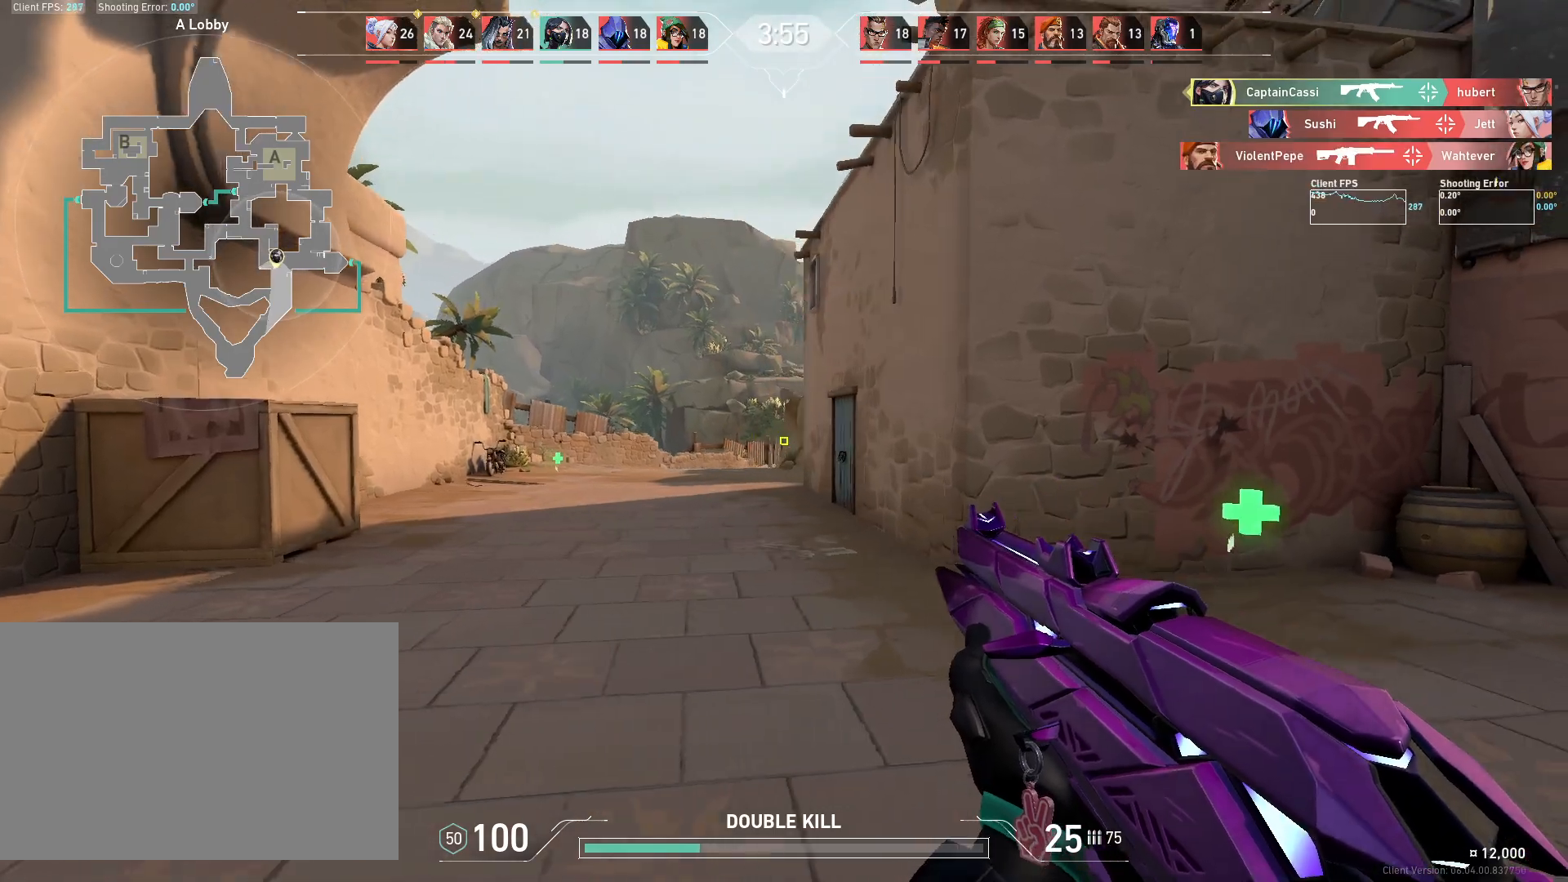
{"keys": ["a"], "mouse": [], "events": []}
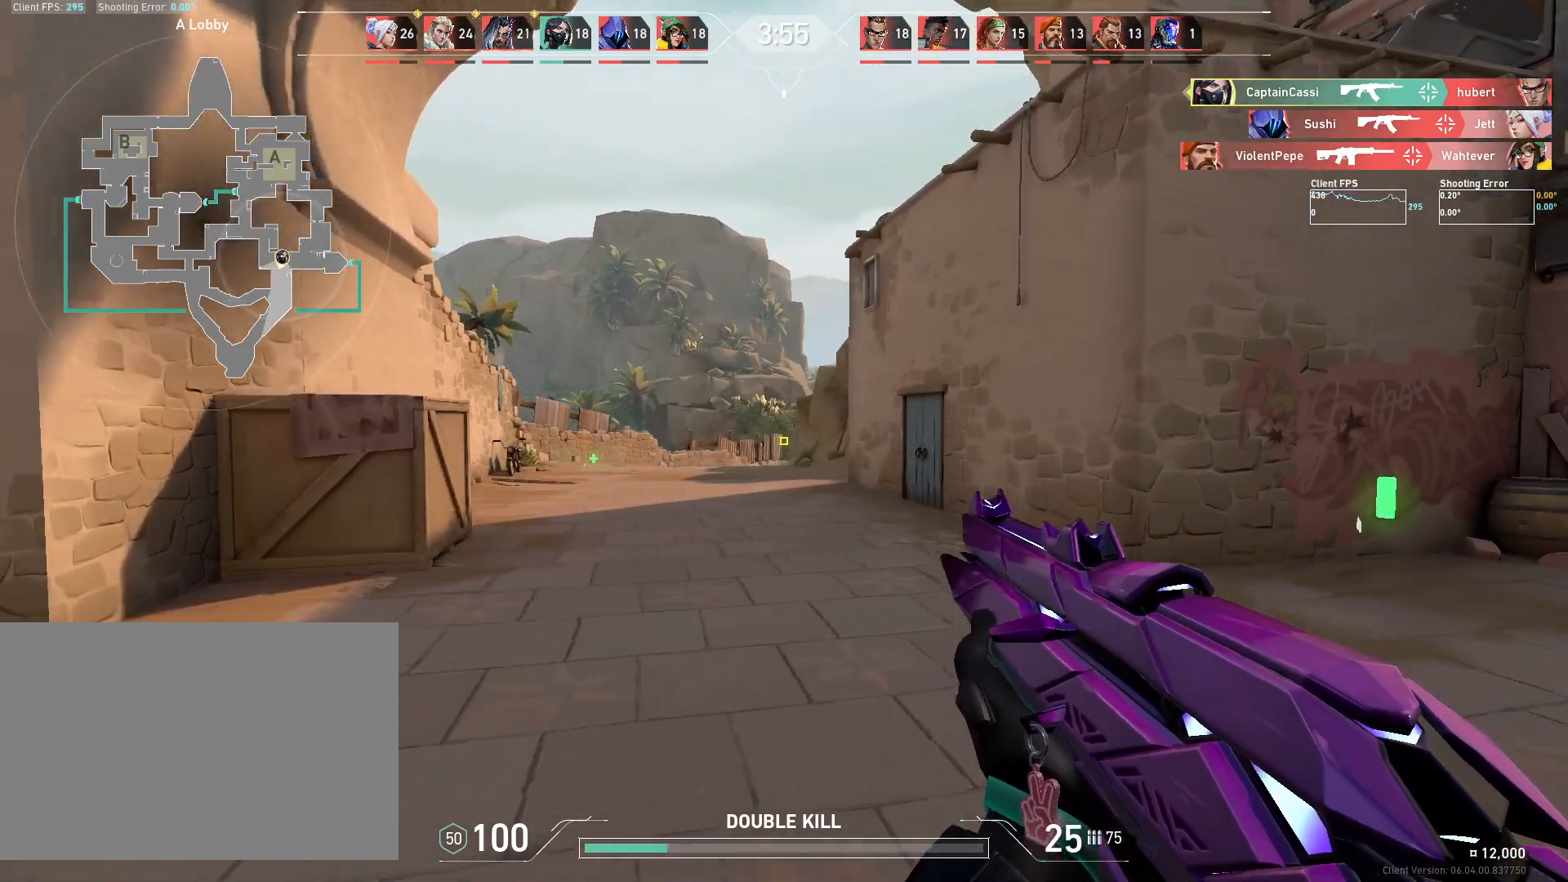
{"keys": ["a"], "mouse": [], "events": []}
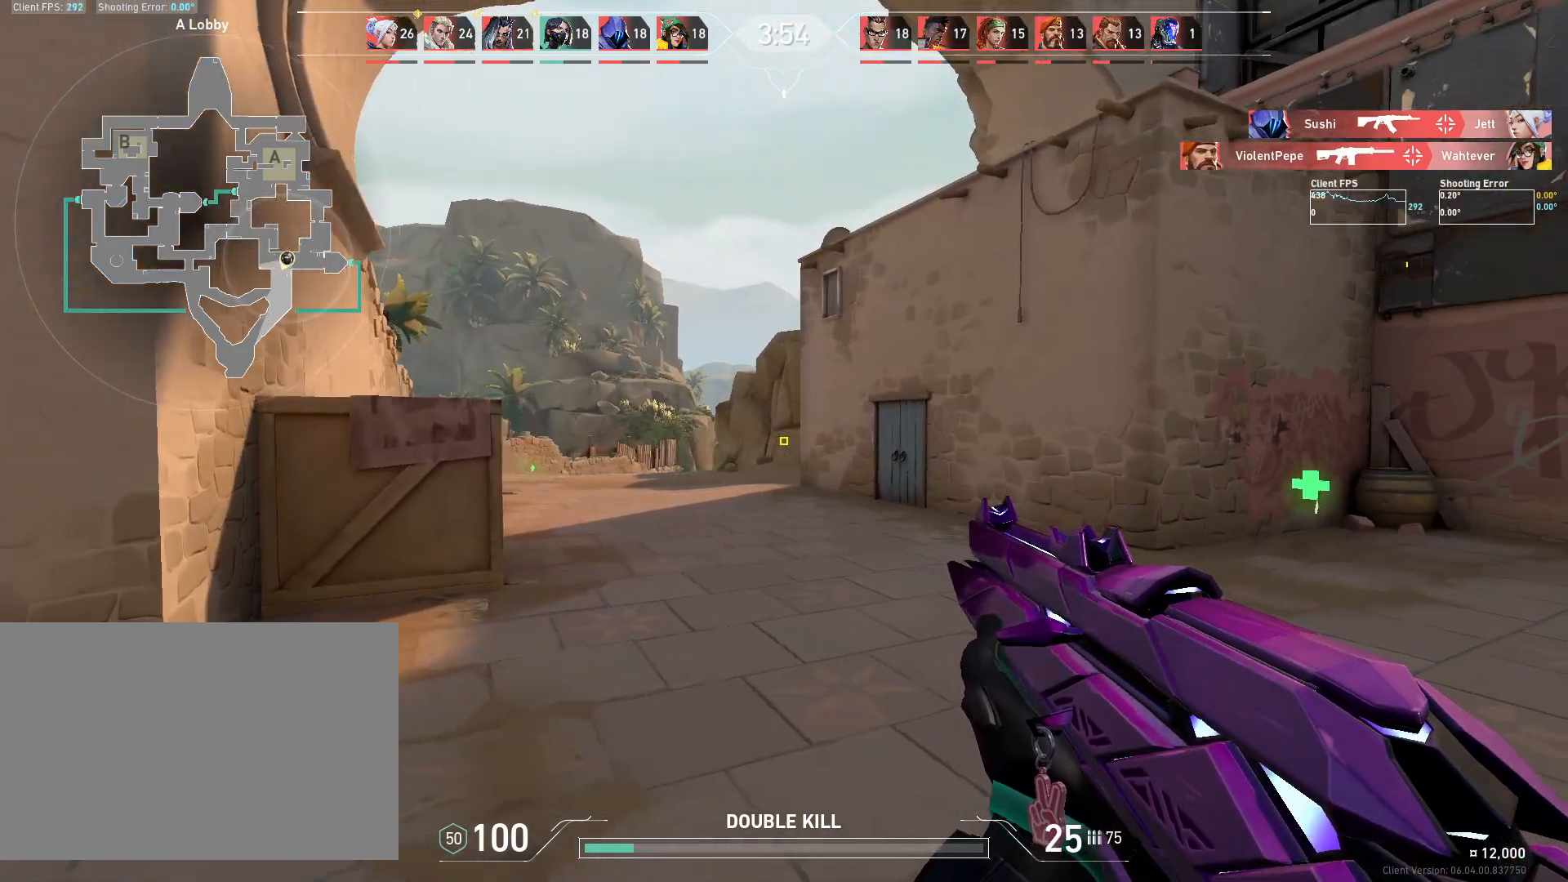
{"keys": ["d", "w"], "mouse": [], "events": [[350, "a", "up"], [350, "w", "down"], [367, "d", "down"]]}
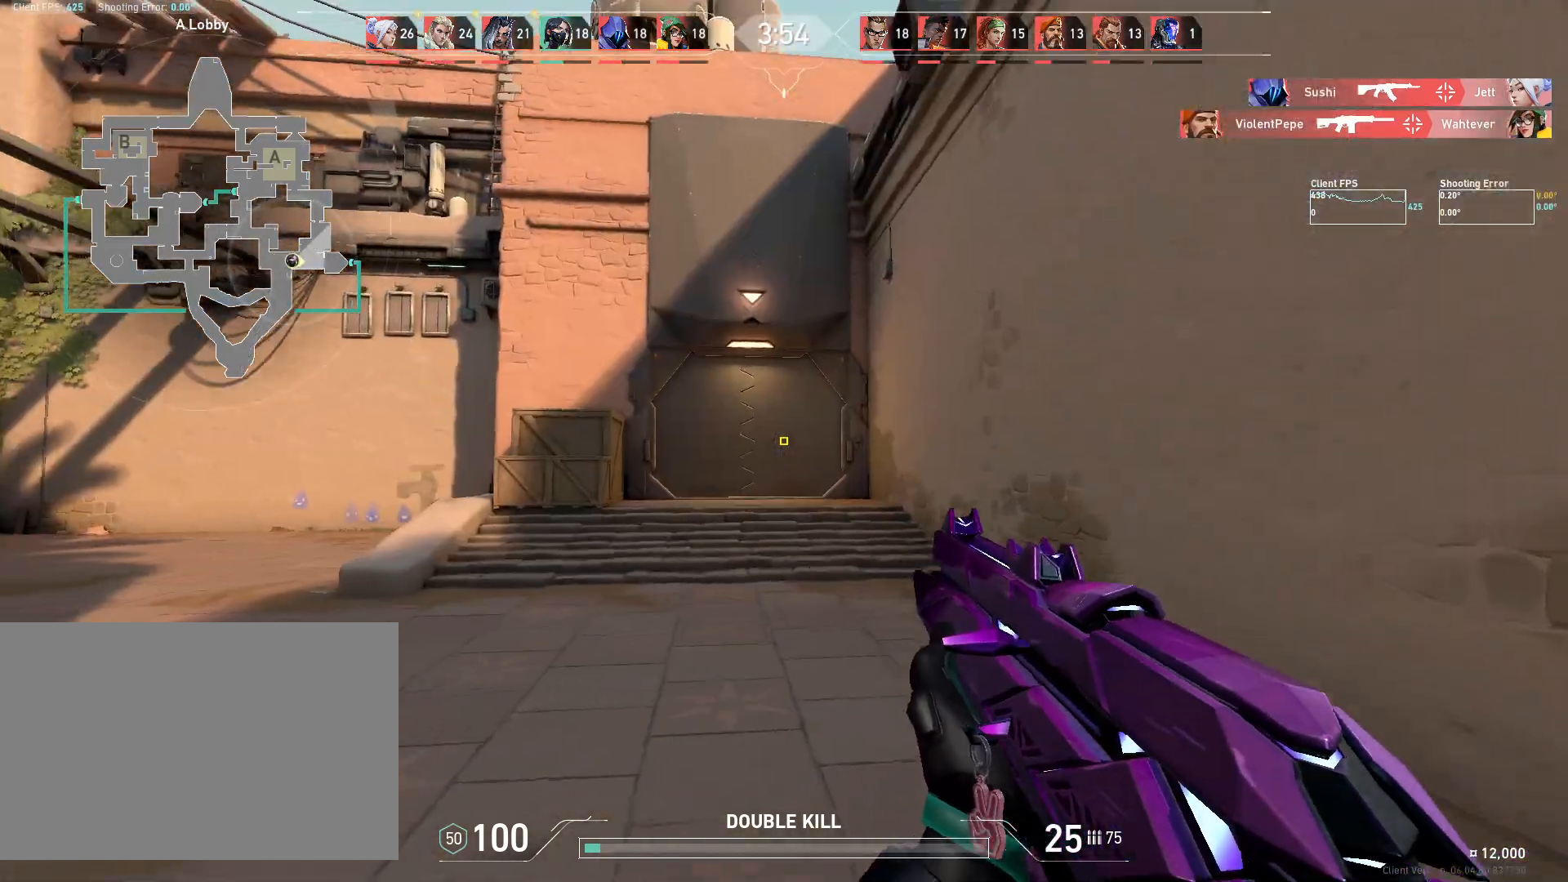
{"keys": ["d", "w"], "mouse": [], "events": []}
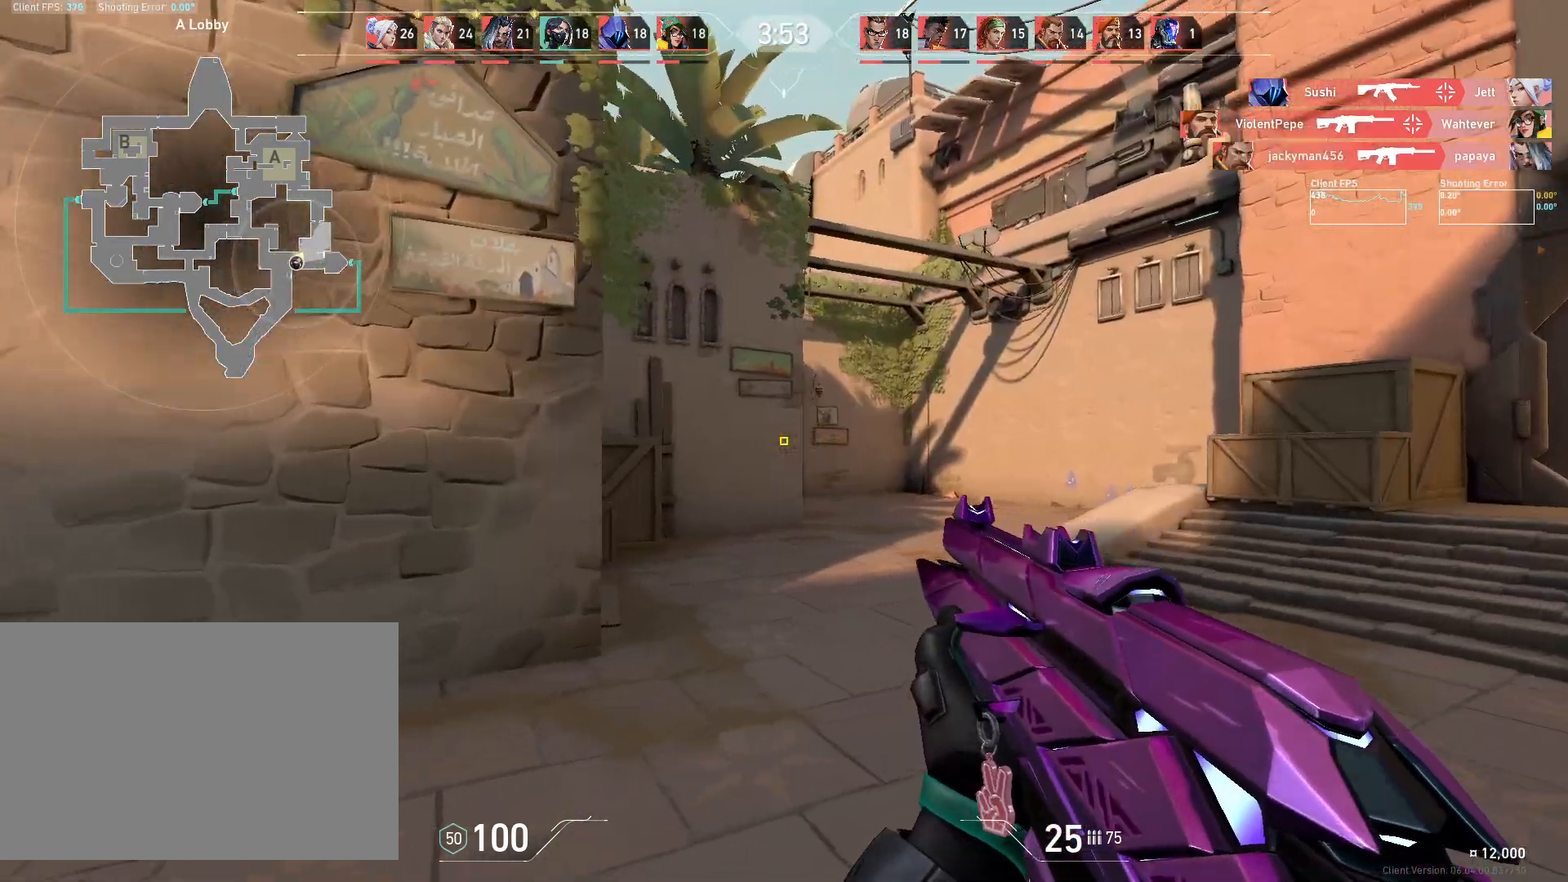
{"keys": ["d", "w"], "mouse": [], "events": []}
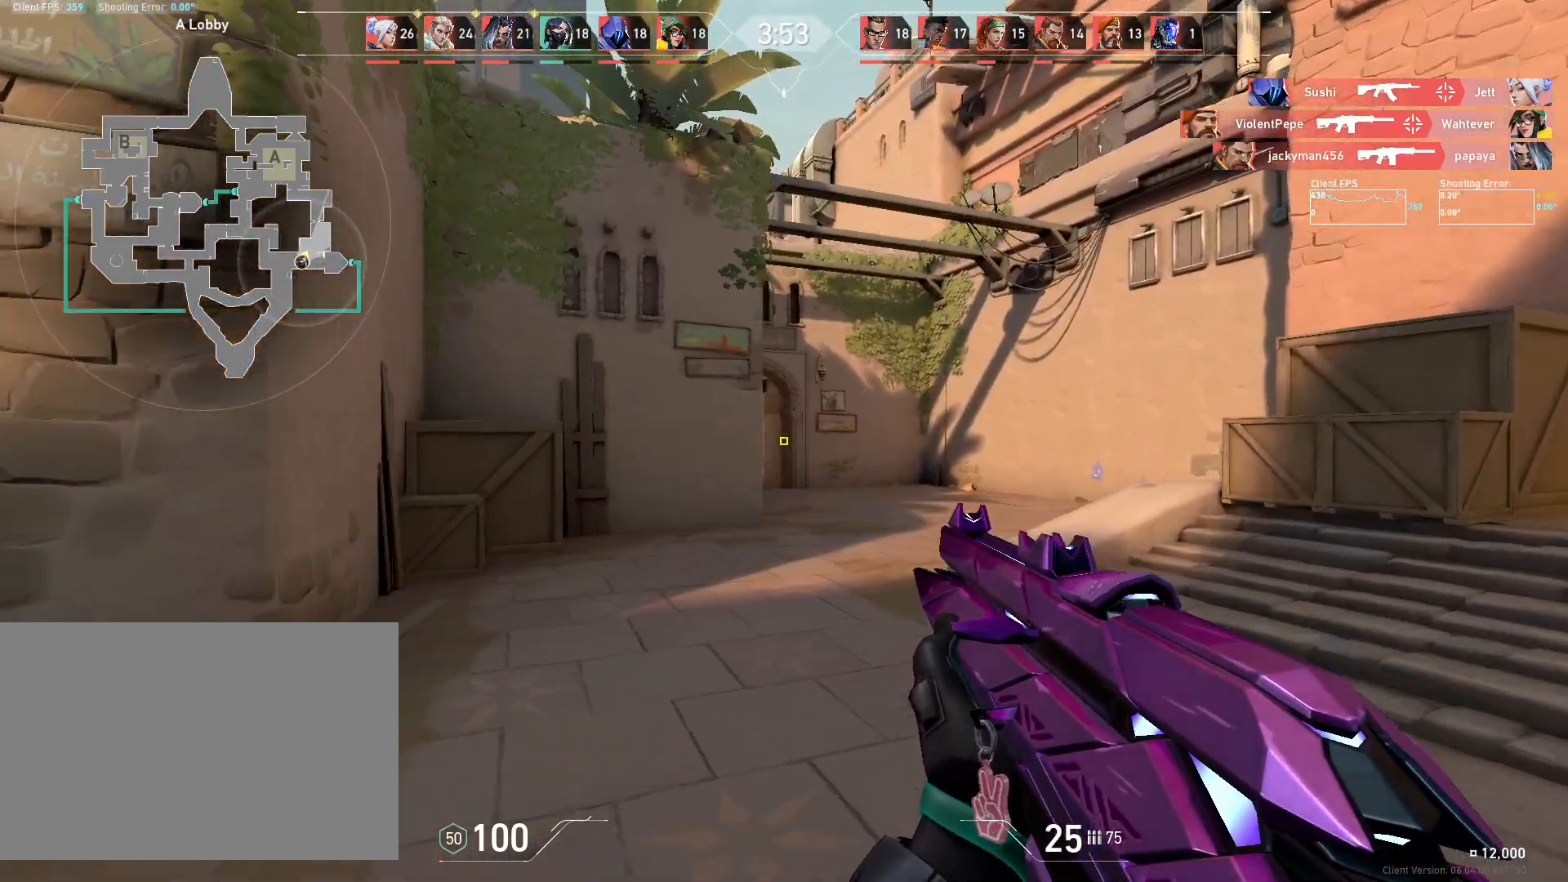
{"keys": ["w"], "mouse": [], "events": [[233, "d", "up"]]}
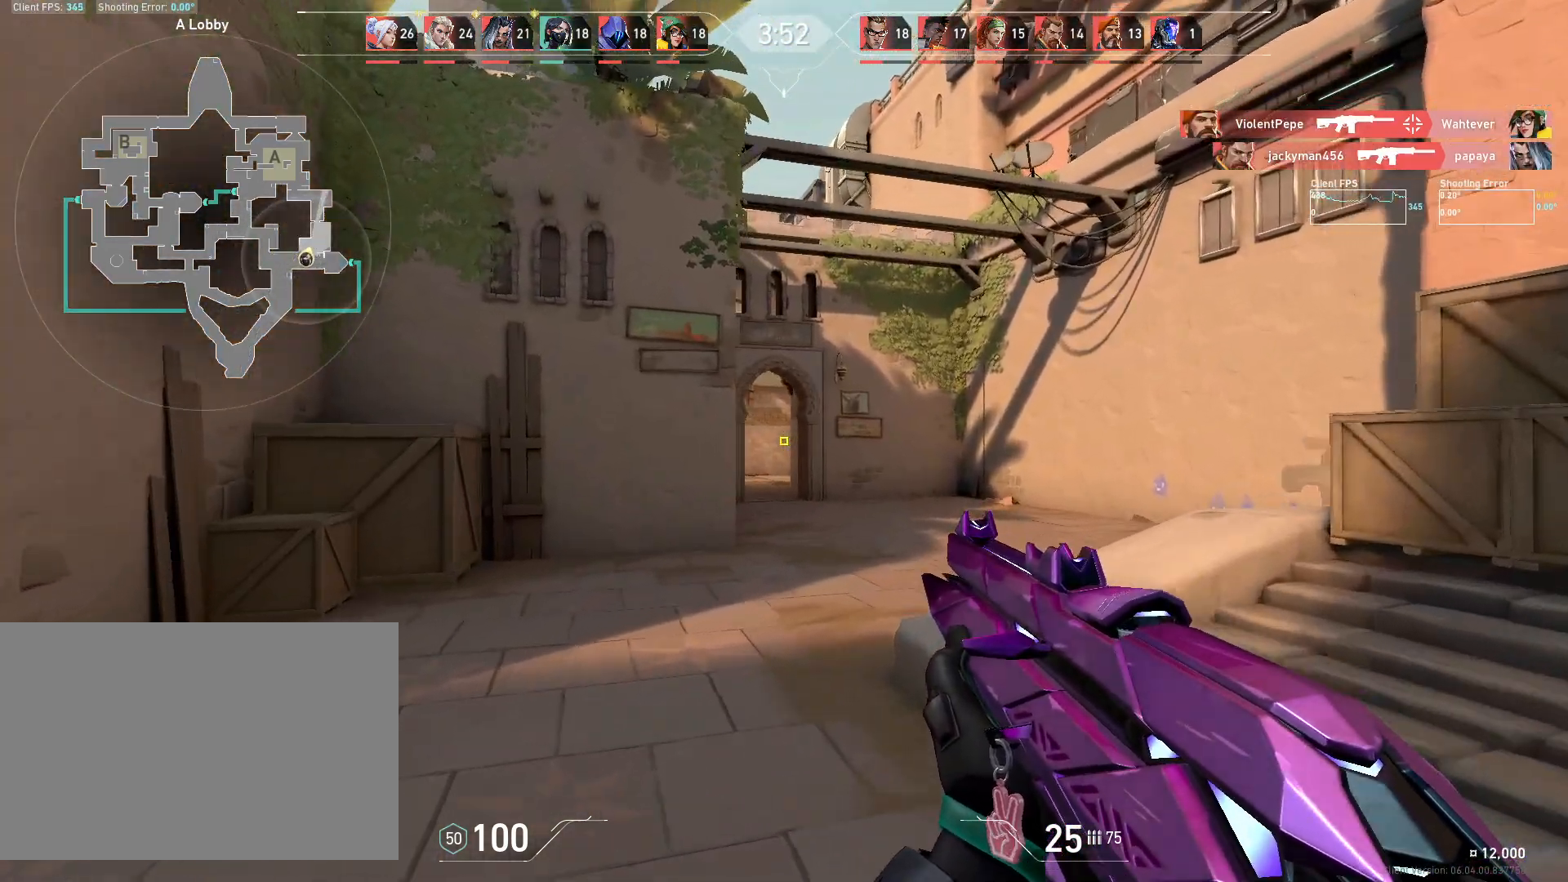
{"keys": ["d"], "mouse": [], "events": [[300, "d", "down"], [350, "w", "up"]]}
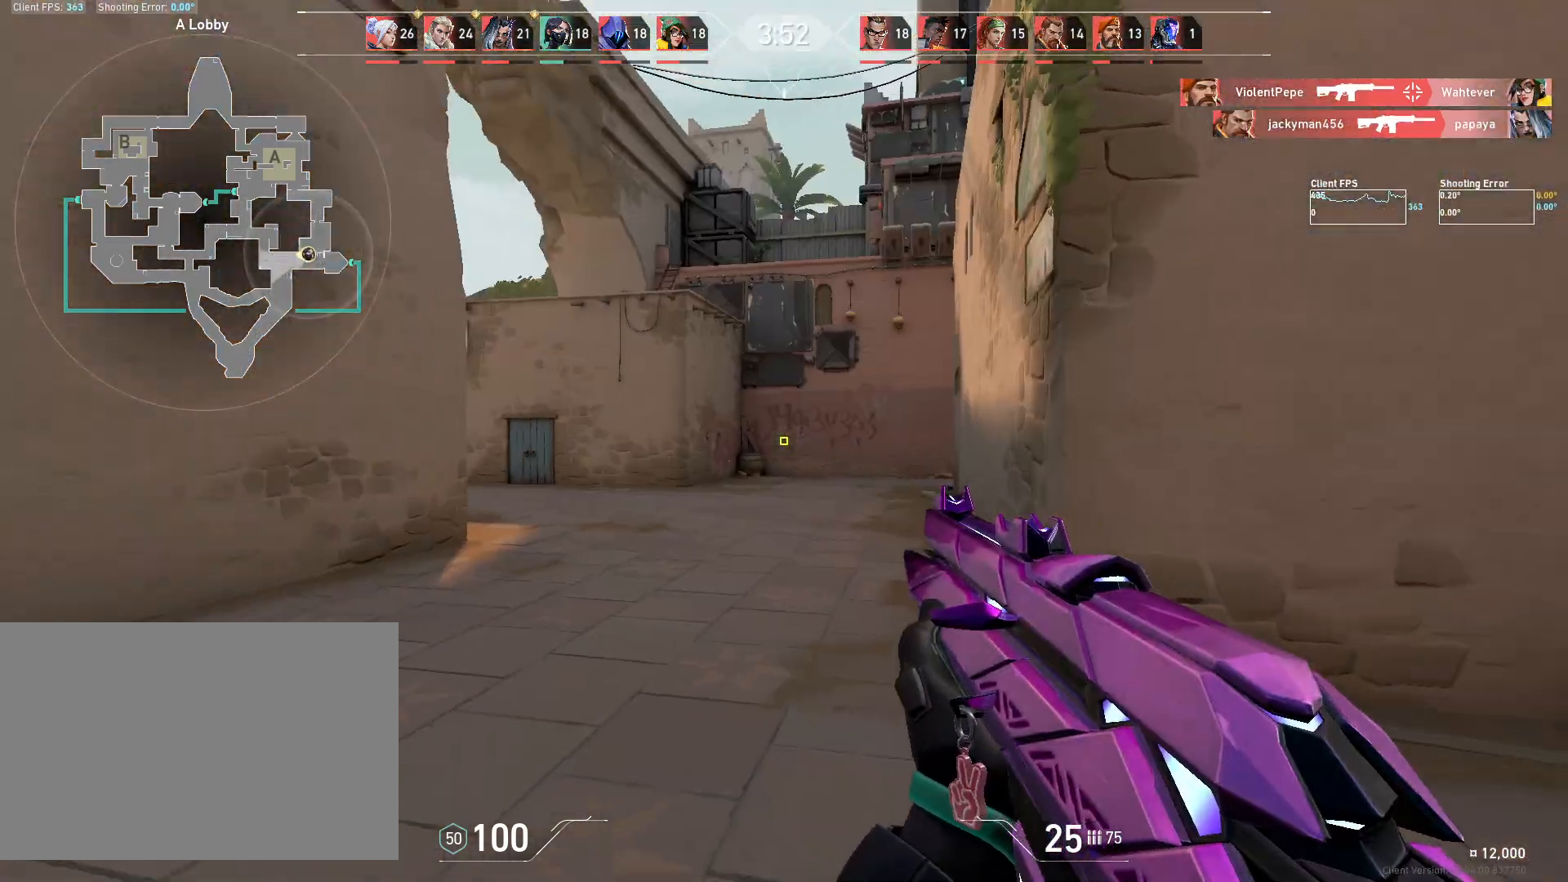
{"keys": ["d", "s"], "mouse": [], "events": [[133, "s", "down"]]}
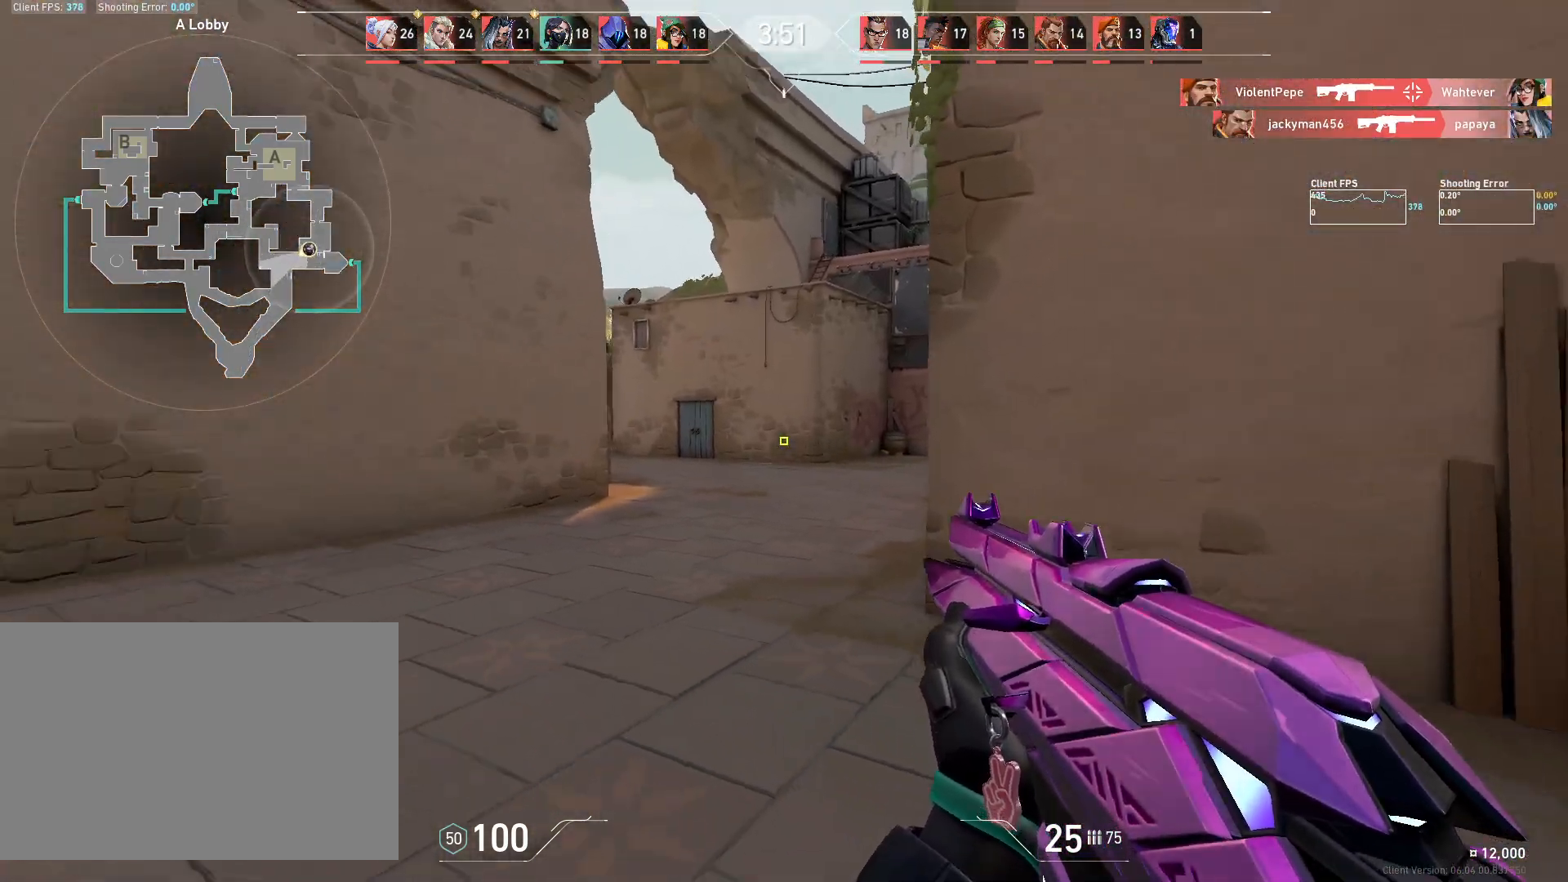
{"keys": ["d", "s"], "mouse": [], "events": []}
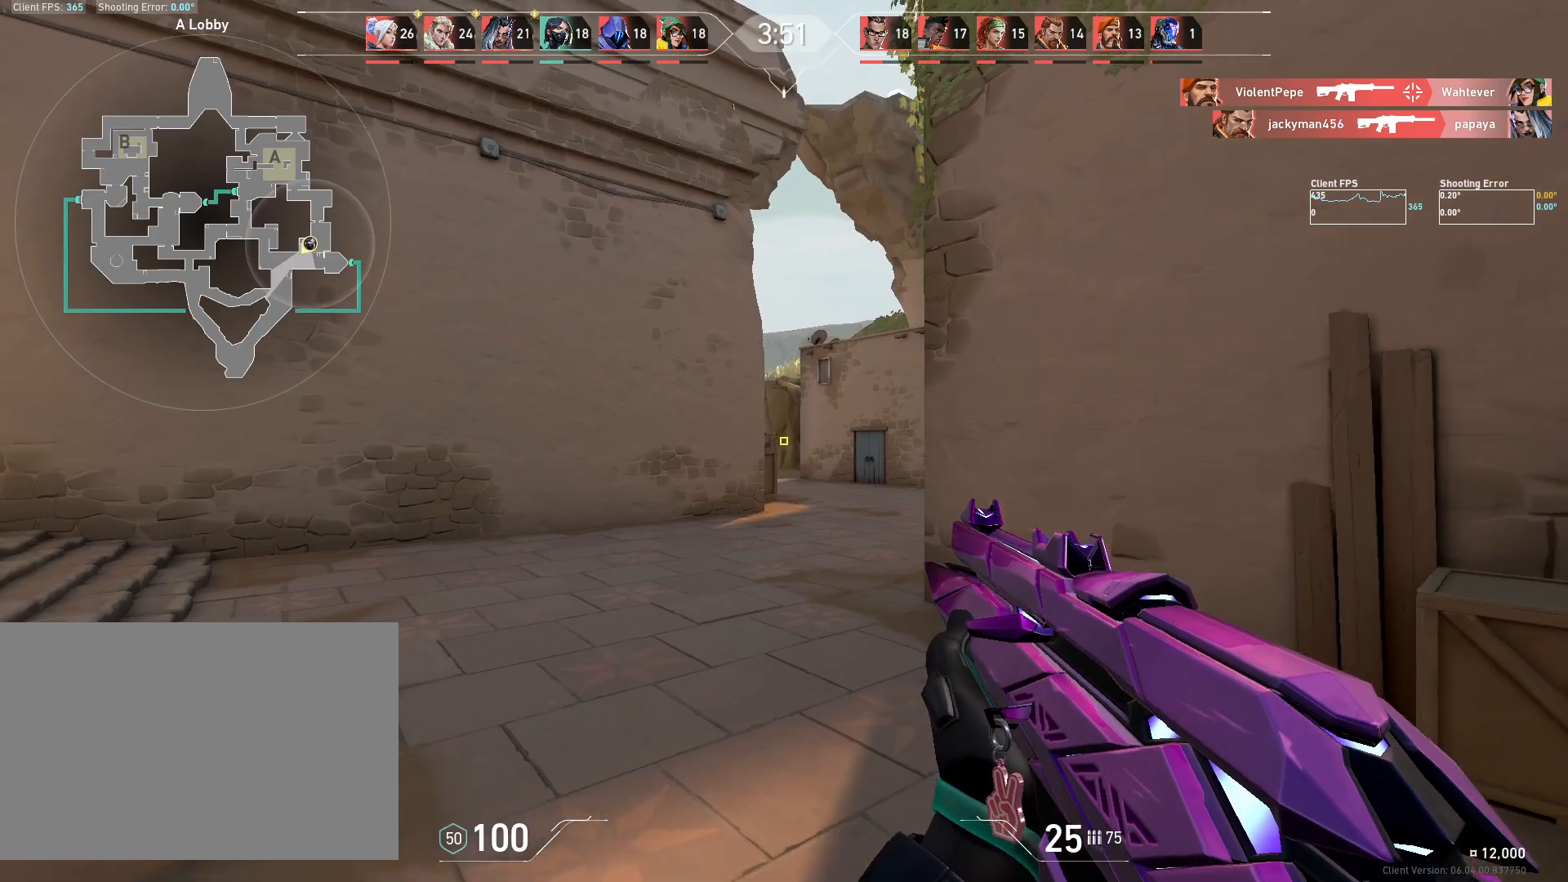
{"keys": ["d", "w"], "mouse": [], "events": [[17, "d", "up"], [233, "d", "down"], [267, "s", "up"], [417, "w", "down"]]}
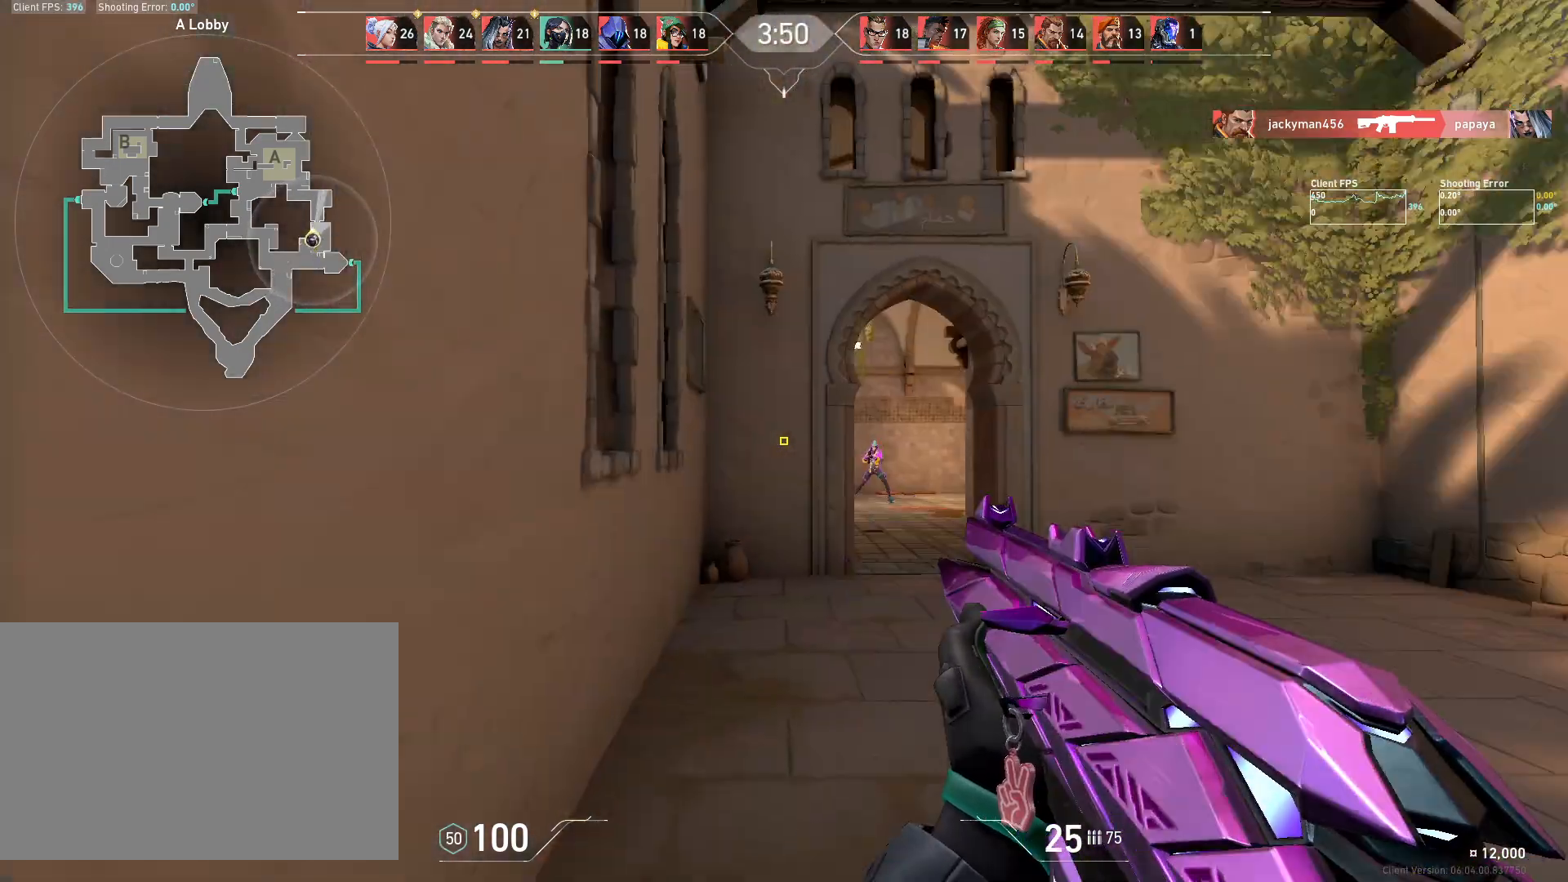
{"keys": ["d"], "mouse": [], "events": [[50, "d", "up"], [333, "d", "down"], [367, "w", "up"]]}
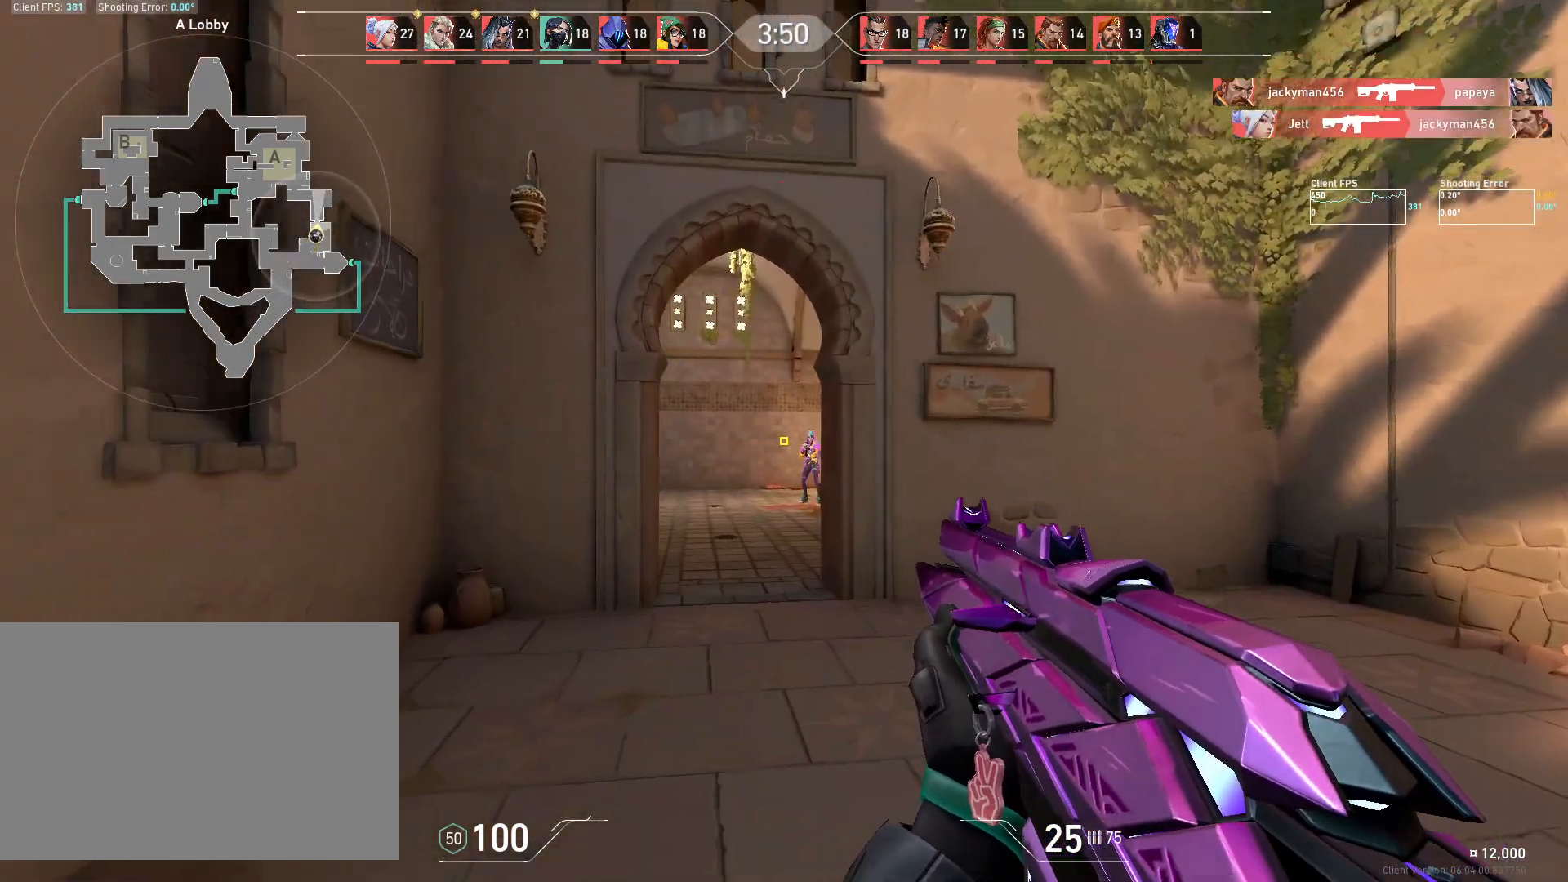
{"keys": ["d"], "mouse": [], "events": []}
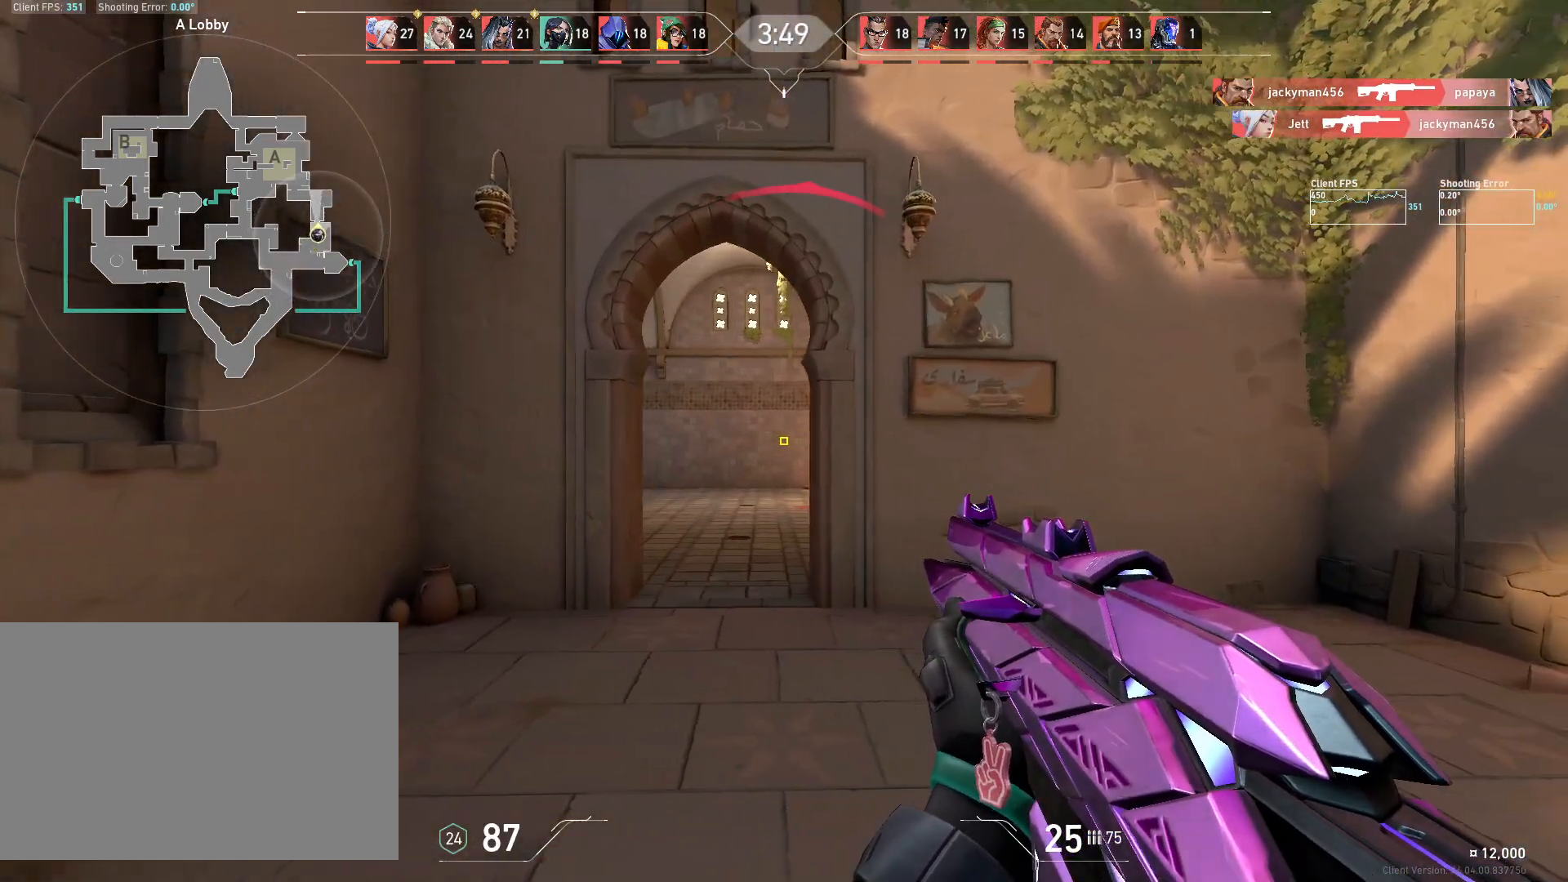
{"keys": ["d"], "mouse": [], "events": []}
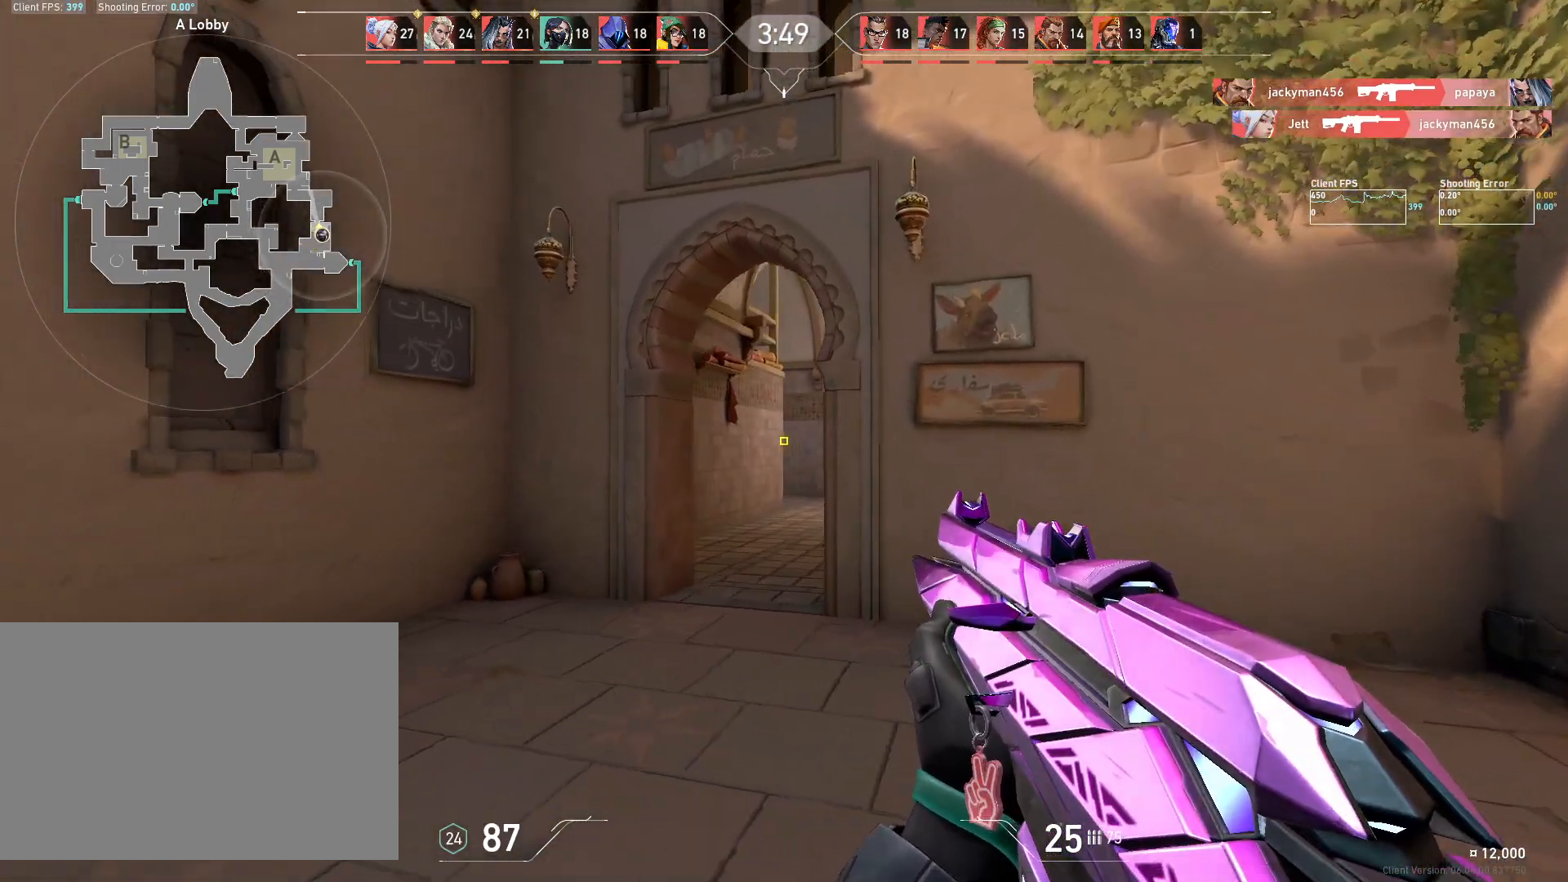
{"keys": ["w"], "mouse": [], "events": [[417, "w", "down"], [467, "d", "up"]]}
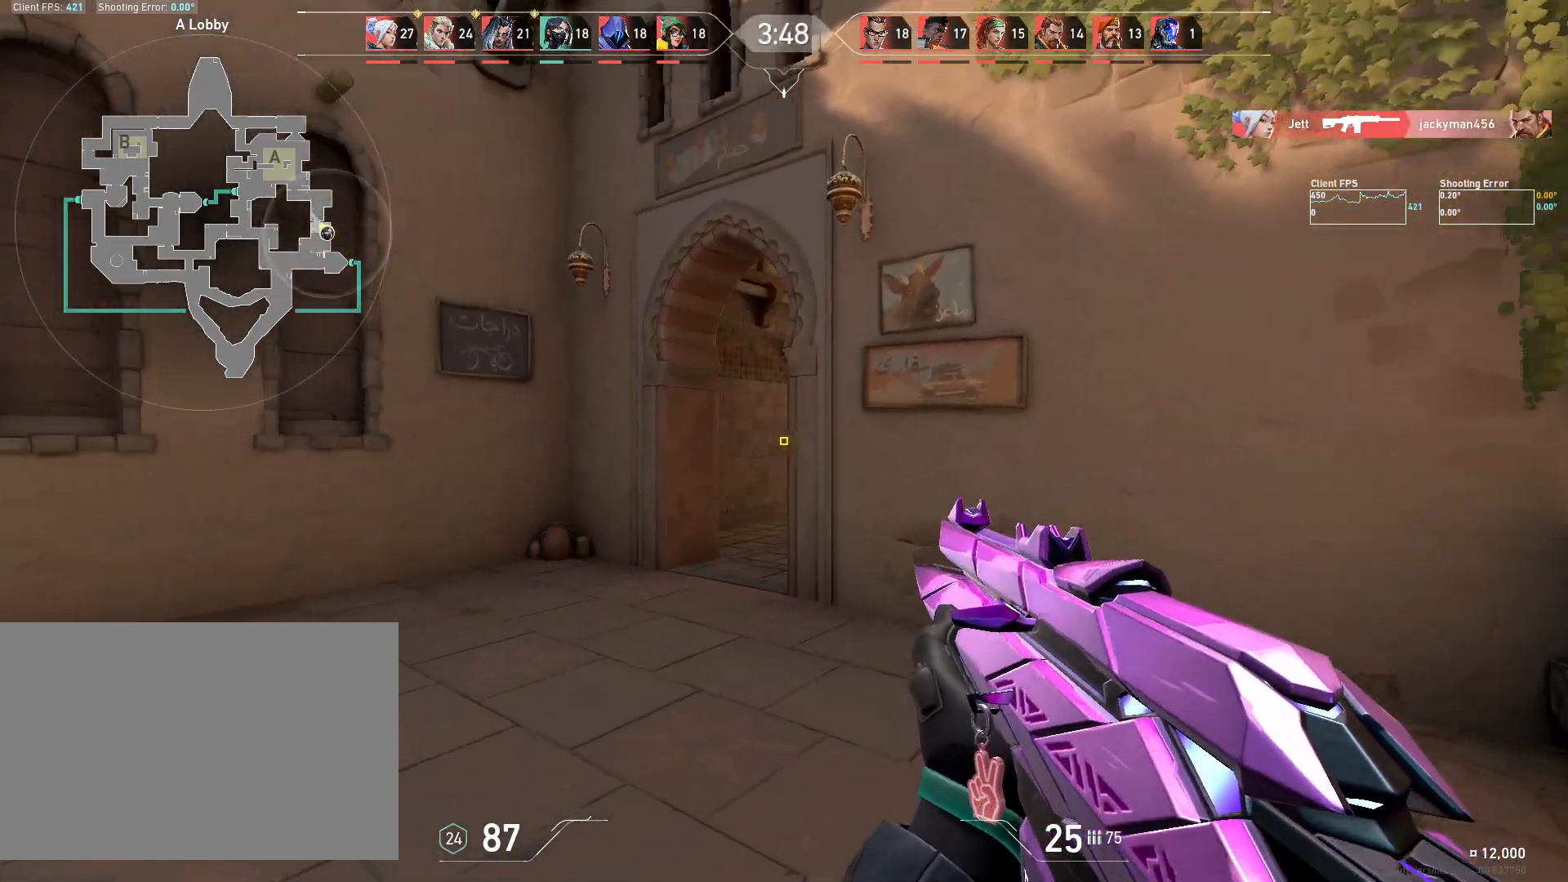
{"keys": ["d", "w"], "mouse": [], "events": [[117, "d", "down"], [233, "w", "up"], [450, "w", "down"]]}
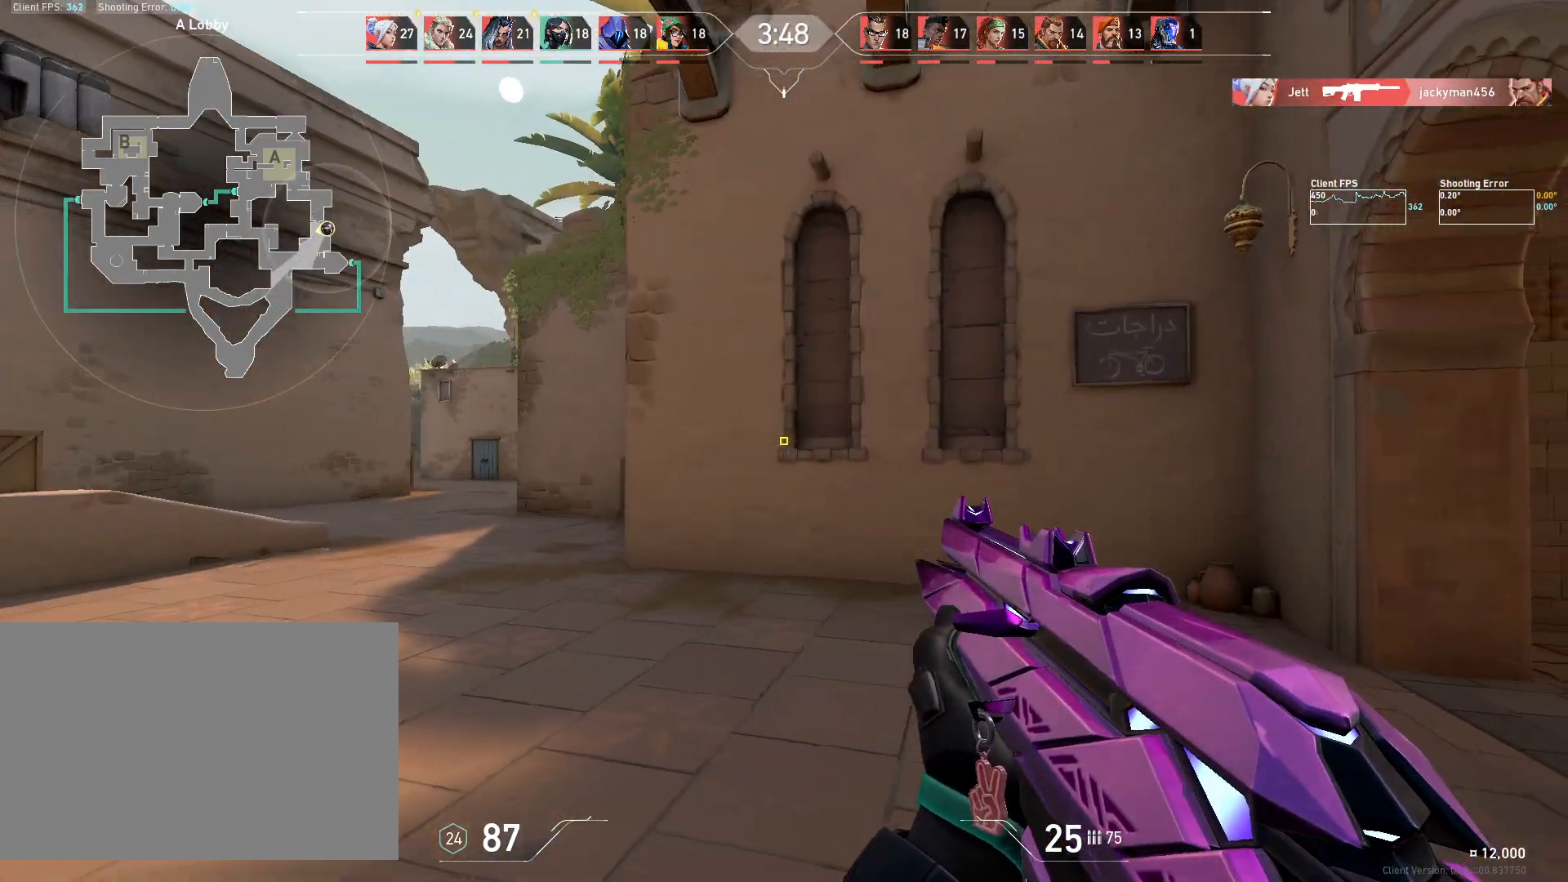
{"keys": ["shift", "w"], "mouse": [], "events": [[17, "shift", "down"], [50, "a", "down"], [200, "a", "up"], [433, "d", "up"]]}